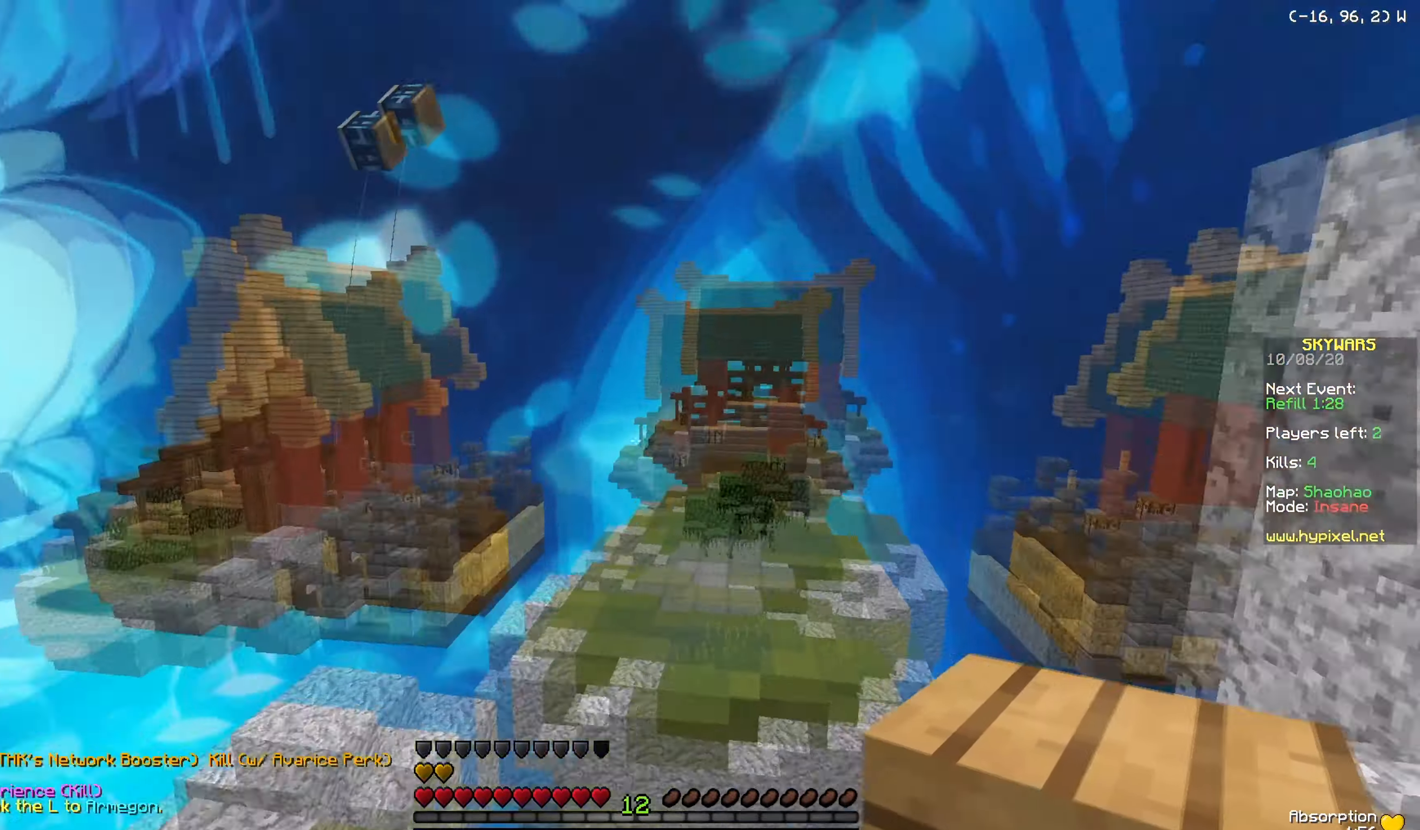
Gameplay with keyboard and mouse; each line is a JSON object with the keys and mouse buttons held at the frame after it. "events" lists presses ("down") and releases ("up") of "a", "d", "s", "w", "mouse_left" and "mouse_right" between this image and that frame as [ms after this image, input, new state], when the widget could be followed in between. "mouse_left", "mouse_right" = the "left", "right" buttons of the "mouse" list. No other keys are recorded. Fast repeated clicks can show as one long hold. Mouse movement is not recorded.
{"keys": [], "mouse": [], "events": []}
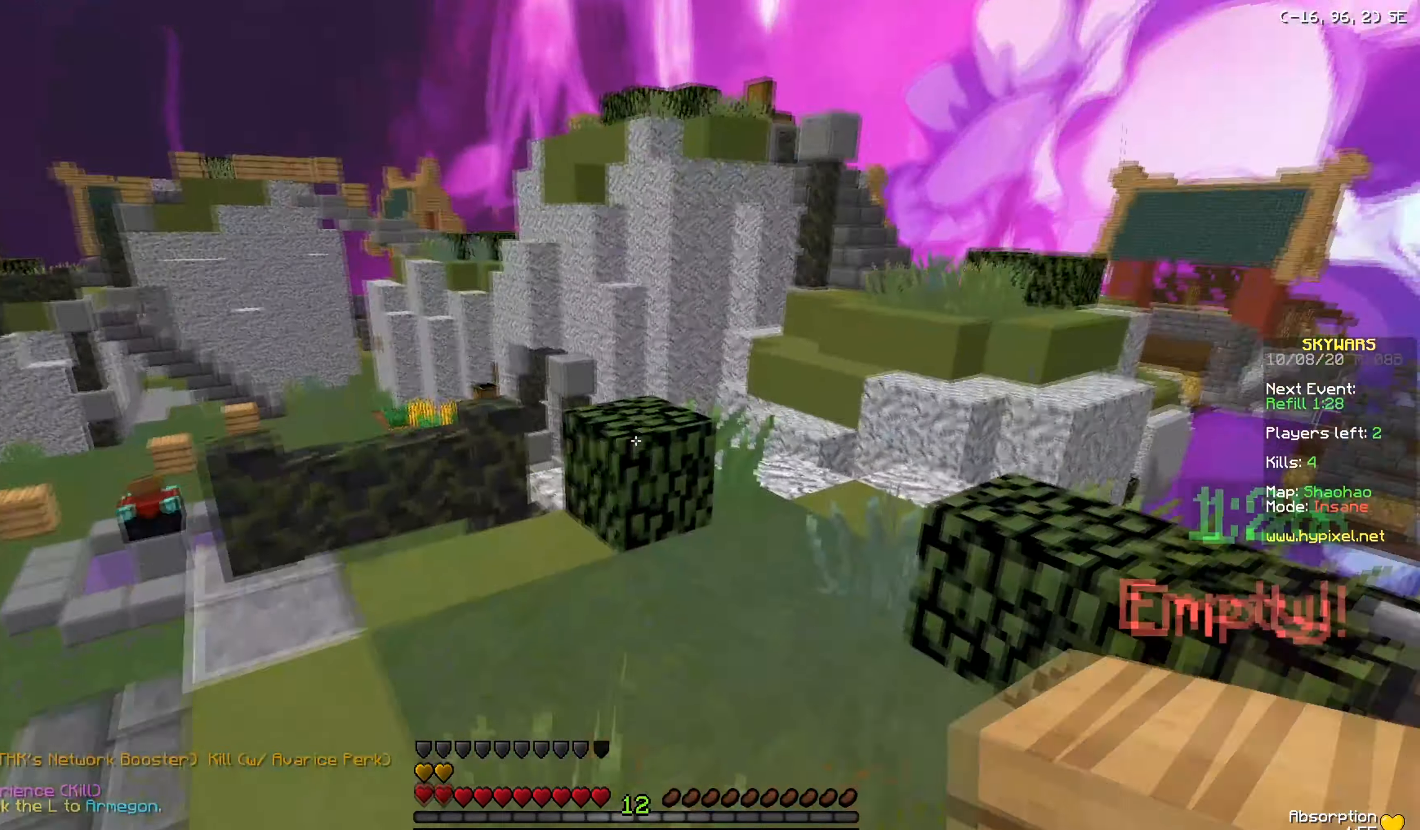
{"keys": ["d", "w"], "mouse": [], "events": [[17, "w", "down"], [183, "d", "down"]]}
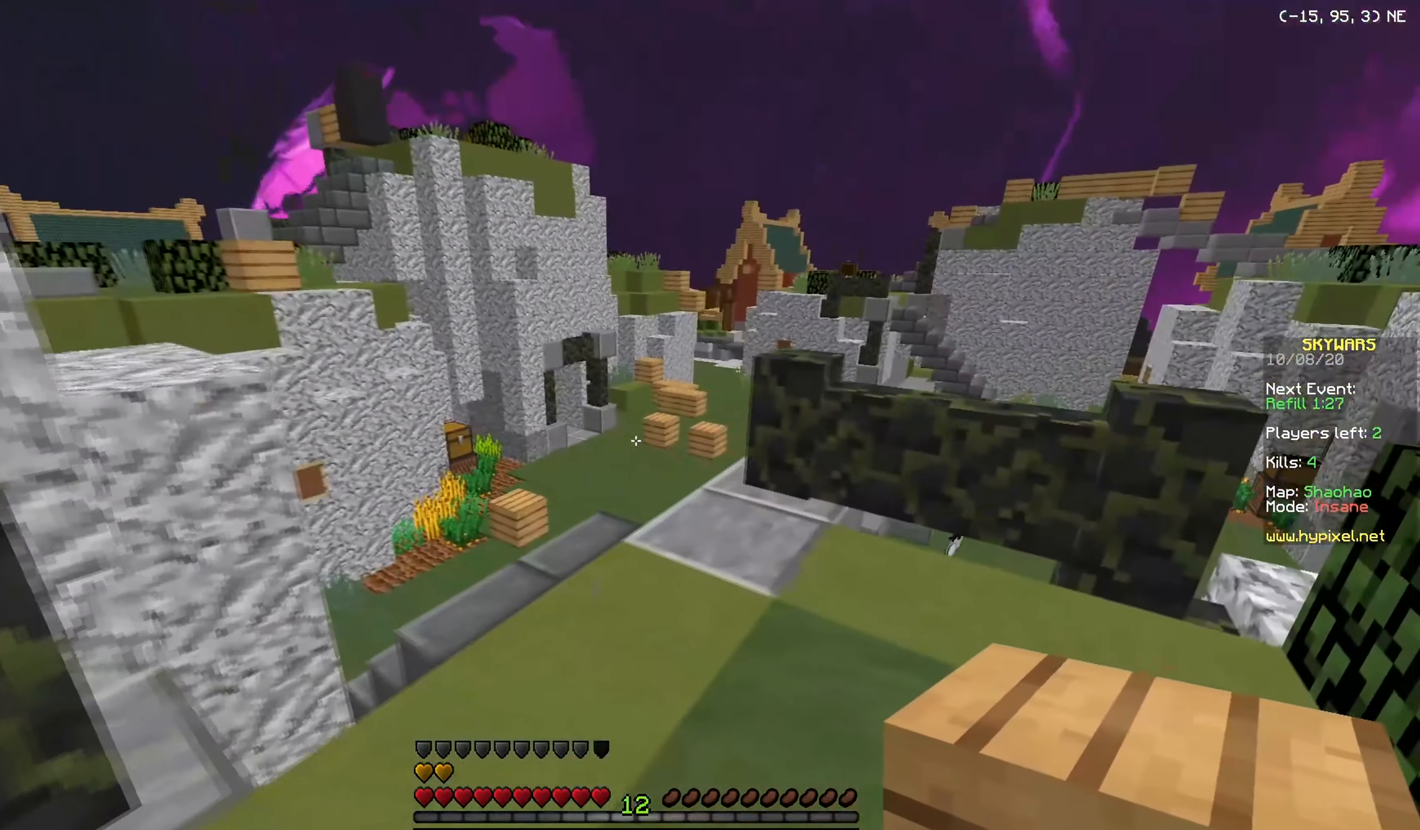
{"keys": ["w"], "mouse": [], "events": [[17, "d", "up"], [17, "w", "up"], [384, "w", "down"]]}
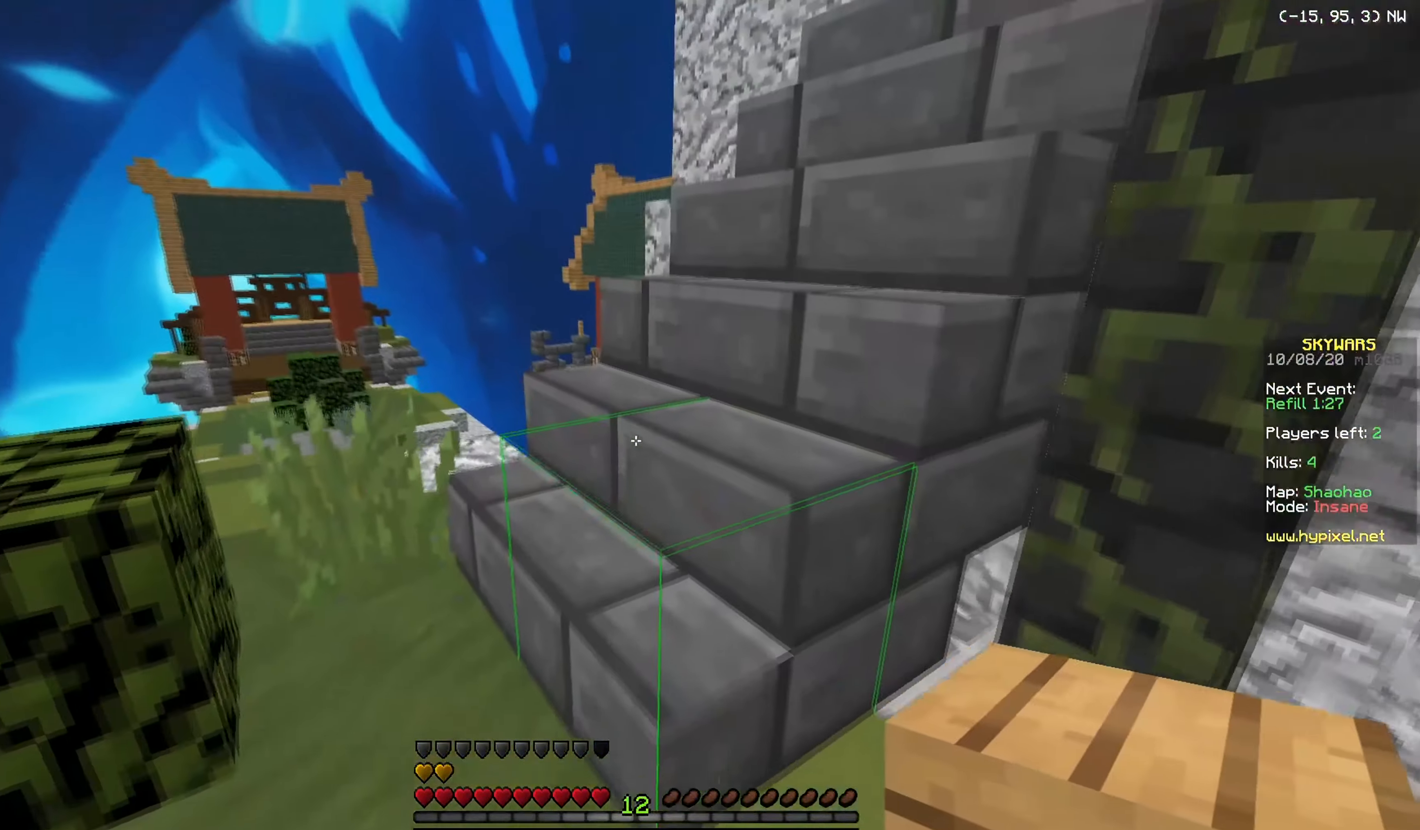
{"keys": ["d", "w"], "mouse": [], "events": [[183, "d", "down"]]}
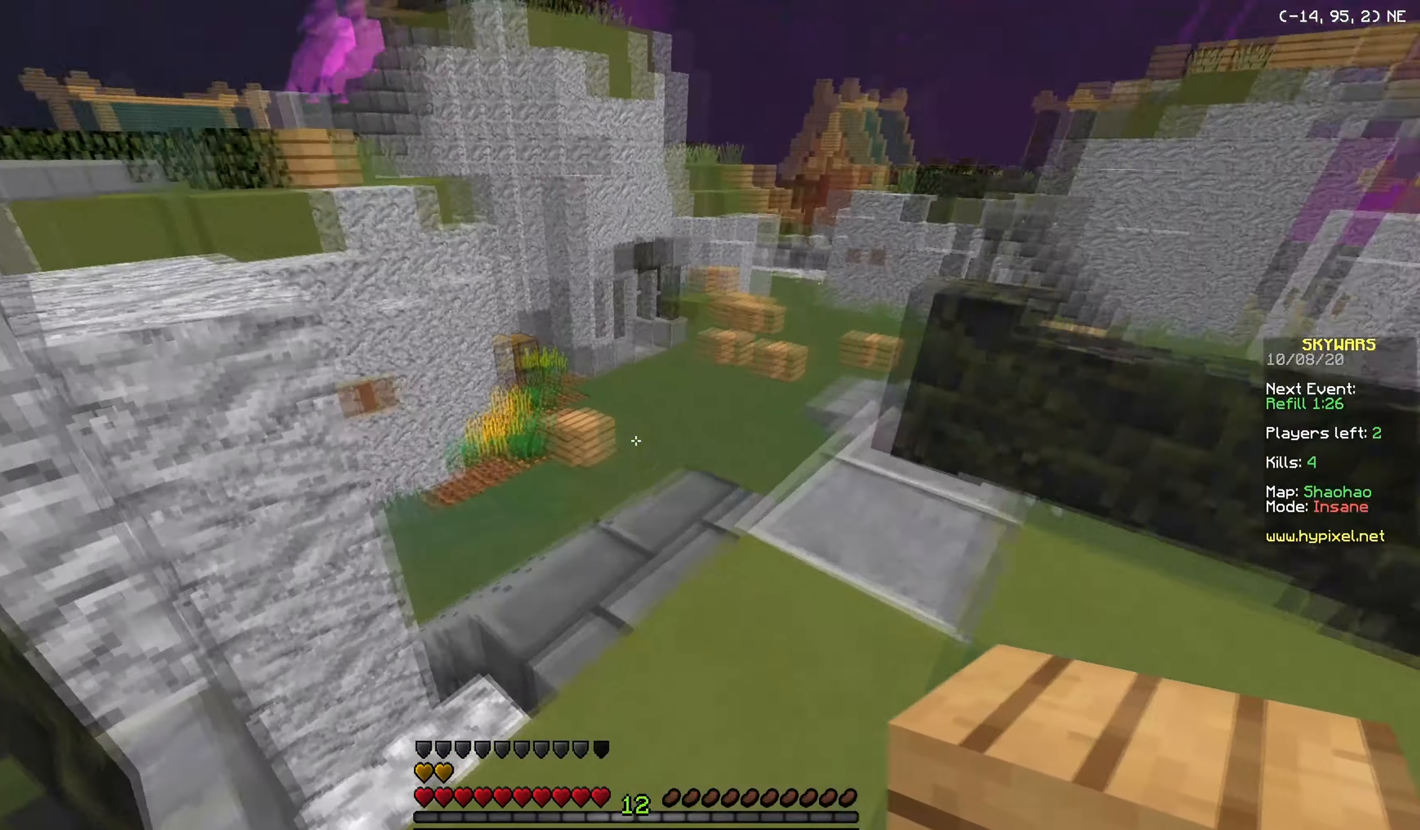
{"keys": ["w"], "mouse": [], "events": [[16, "d", "up"]]}
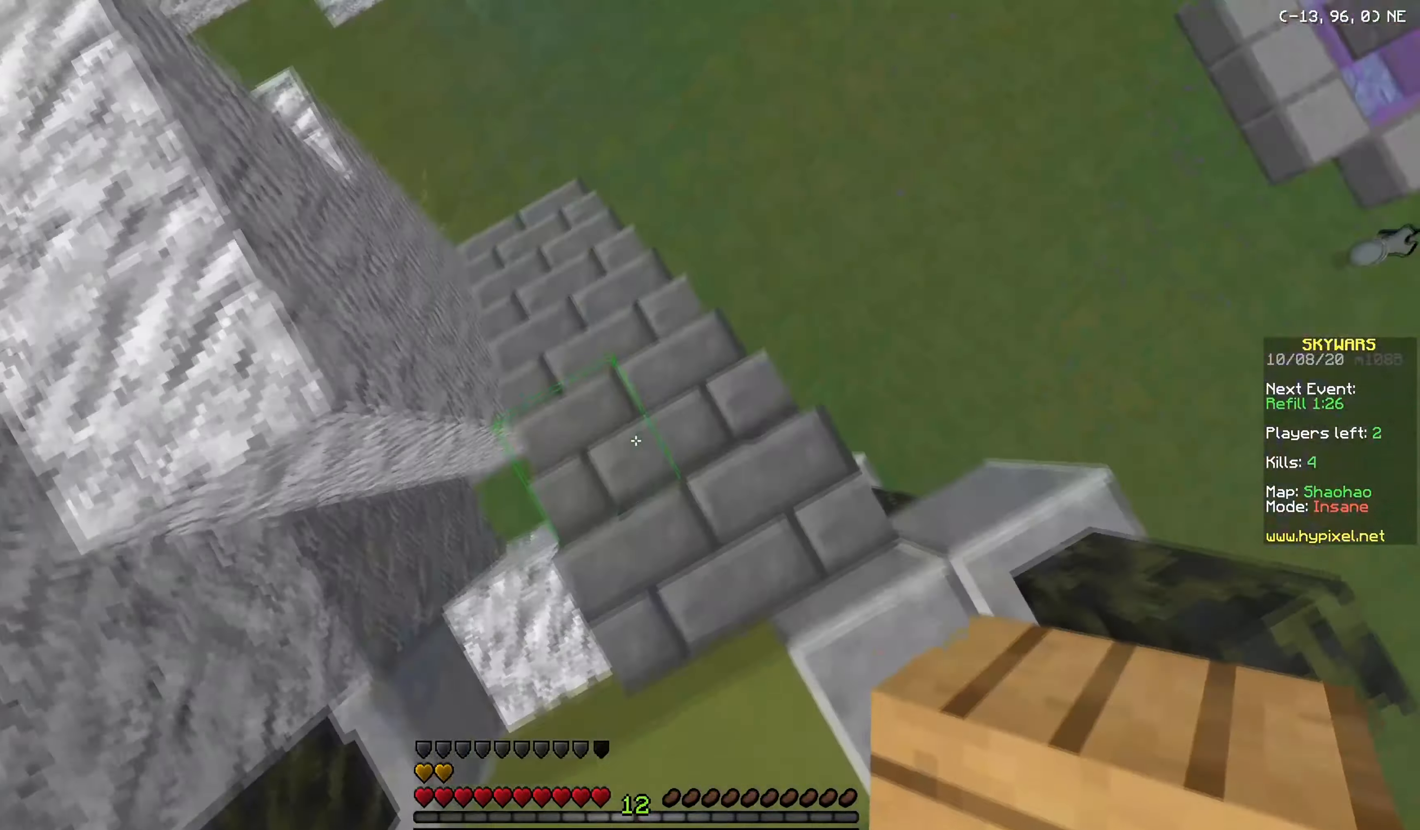
{"keys": ["w"], "mouse": ["right"], "events": [[33, "mouse_right", "down"], [84, "mouse_left", "down"], [150, "mouse_right", "up"], [267, "mouse_left", "up"], [434, "mouse_right", "down"]]}
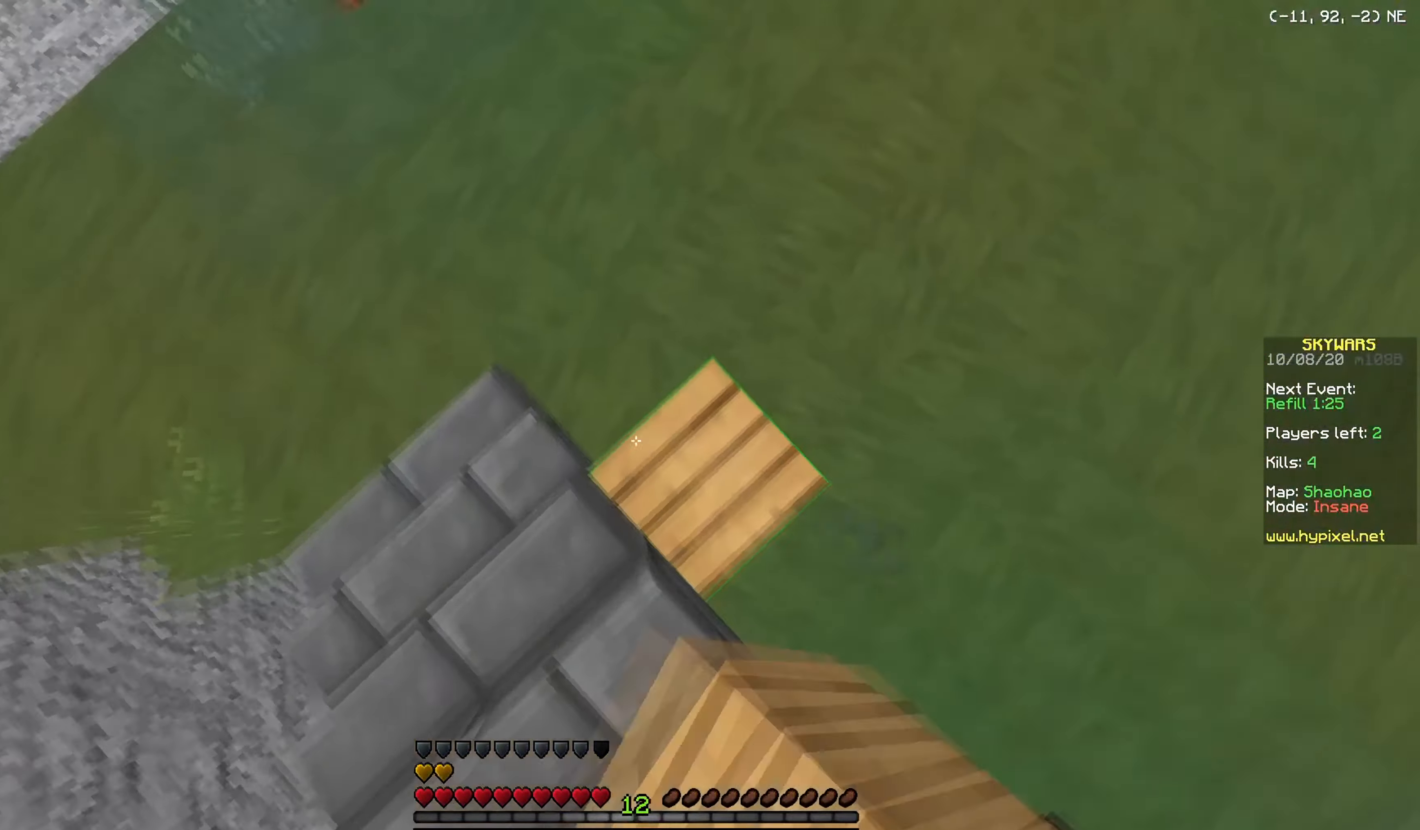
{"keys": ["w"], "mouse": ["left"], "events": [[283, "mouse_left", "down"], [350, "mouse_right", "up"]]}
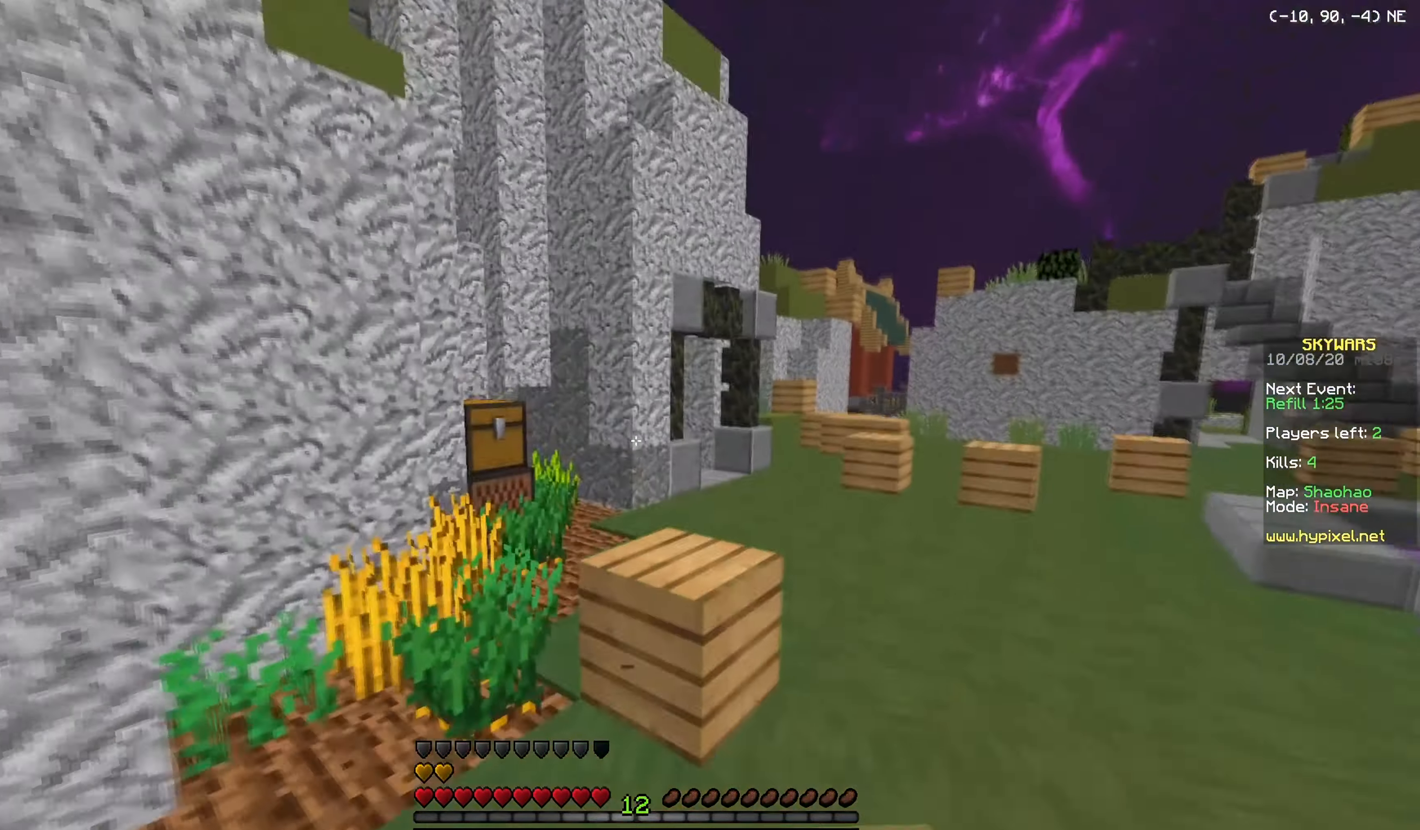
{"keys": ["d", "w"], "mouse": [], "events": [[17, "mouse_left", "up"], [234, "d", "down"], [284, "mouse_right", "down"], [451, "mouse_right", "up"]]}
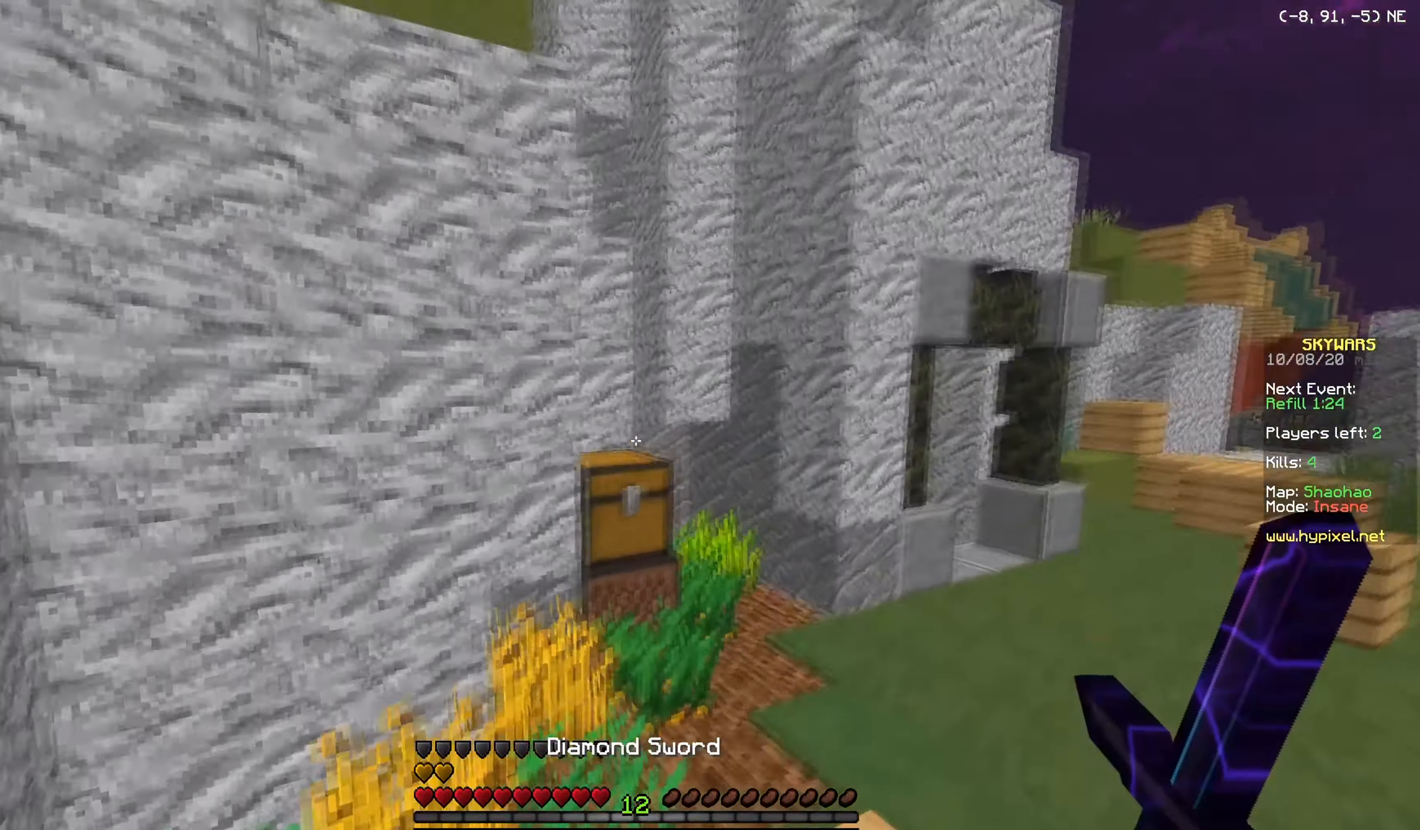
{"keys": ["d", "w"], "mouse": [], "events": [[83, "mouse_right", "down"], [200, "mouse_right", "up"], [283, "mouse_right", "down"], [400, "mouse_right", "up"]]}
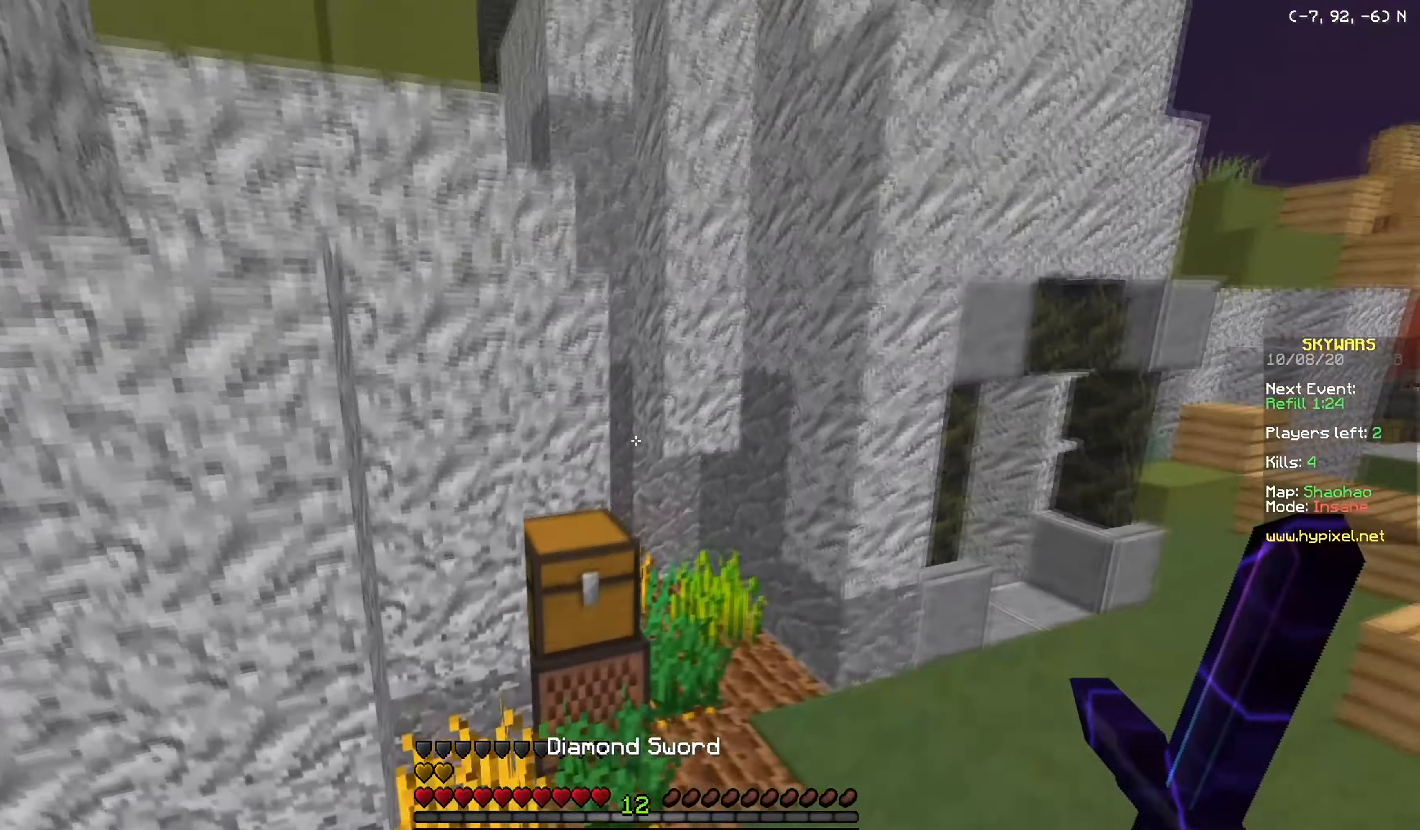
{"keys": ["d", "w"], "mouse": [], "events": [[184, "mouse_right", "down"], [300, "mouse_right", "up"]]}
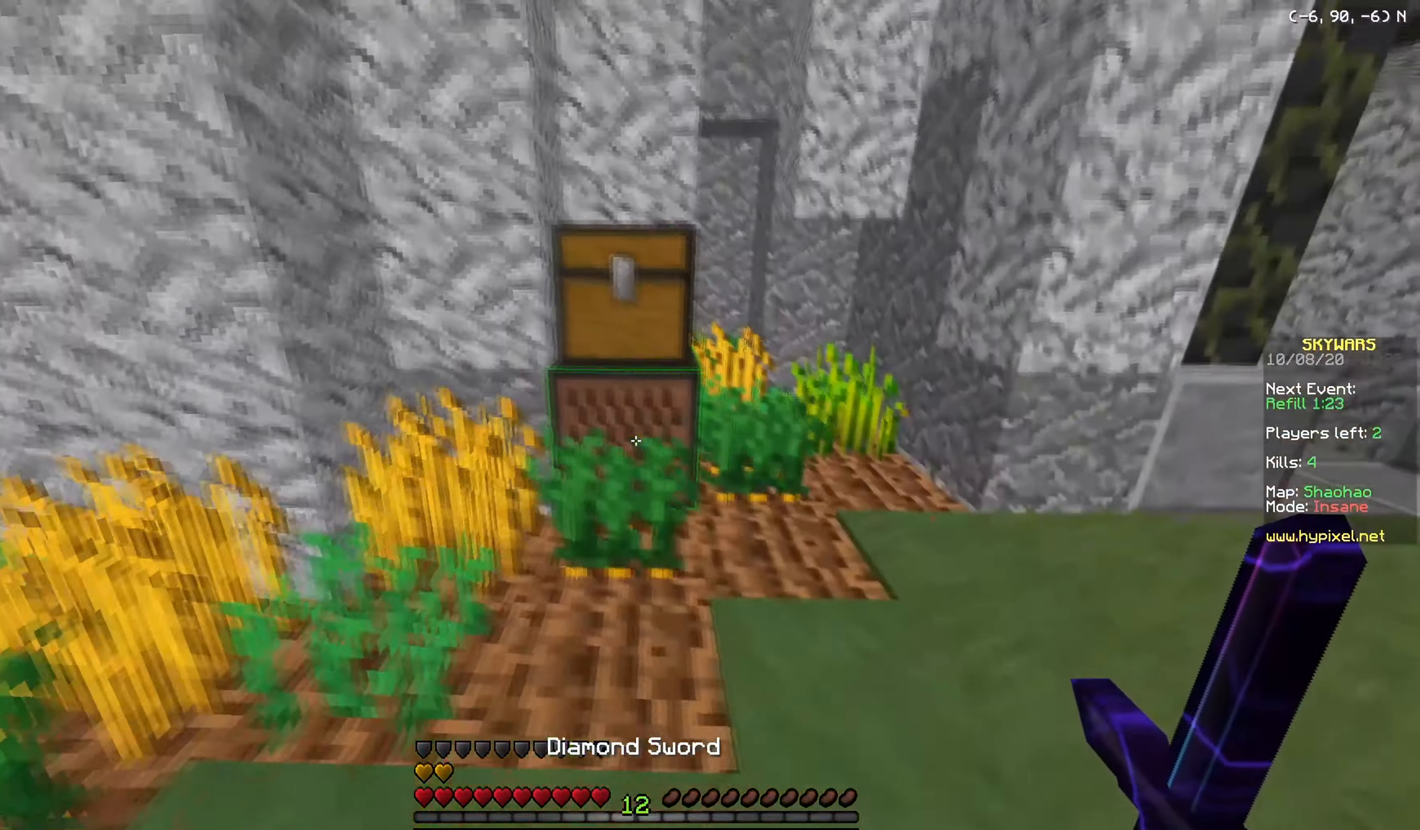
{"keys": [], "mouse": [], "events": [[200, "mouse_right", "down"], [317, "mouse_right", "up"], [434, "d", "up"], [434, "w", "up"]]}
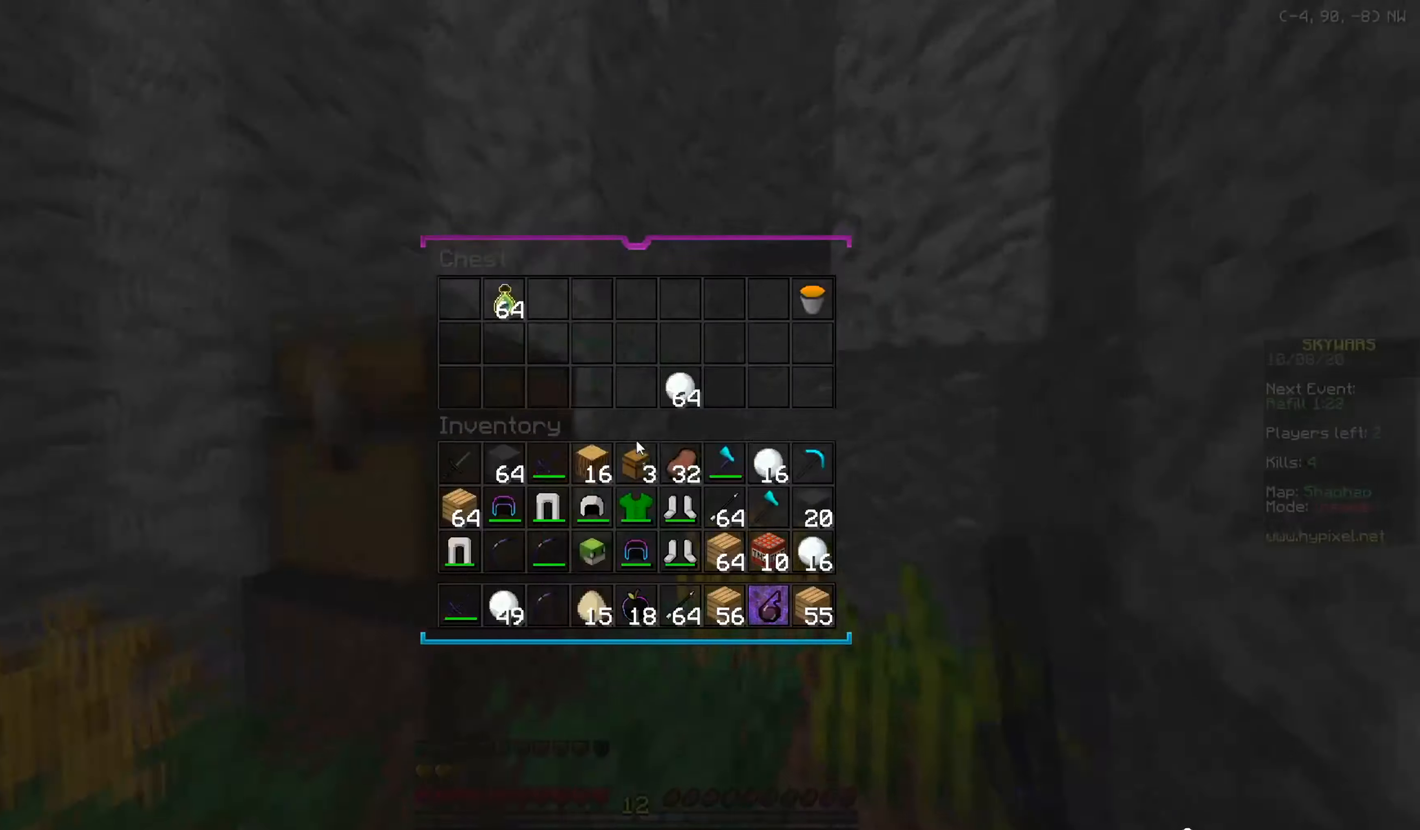
{"keys": [], "mouse": [], "events": []}
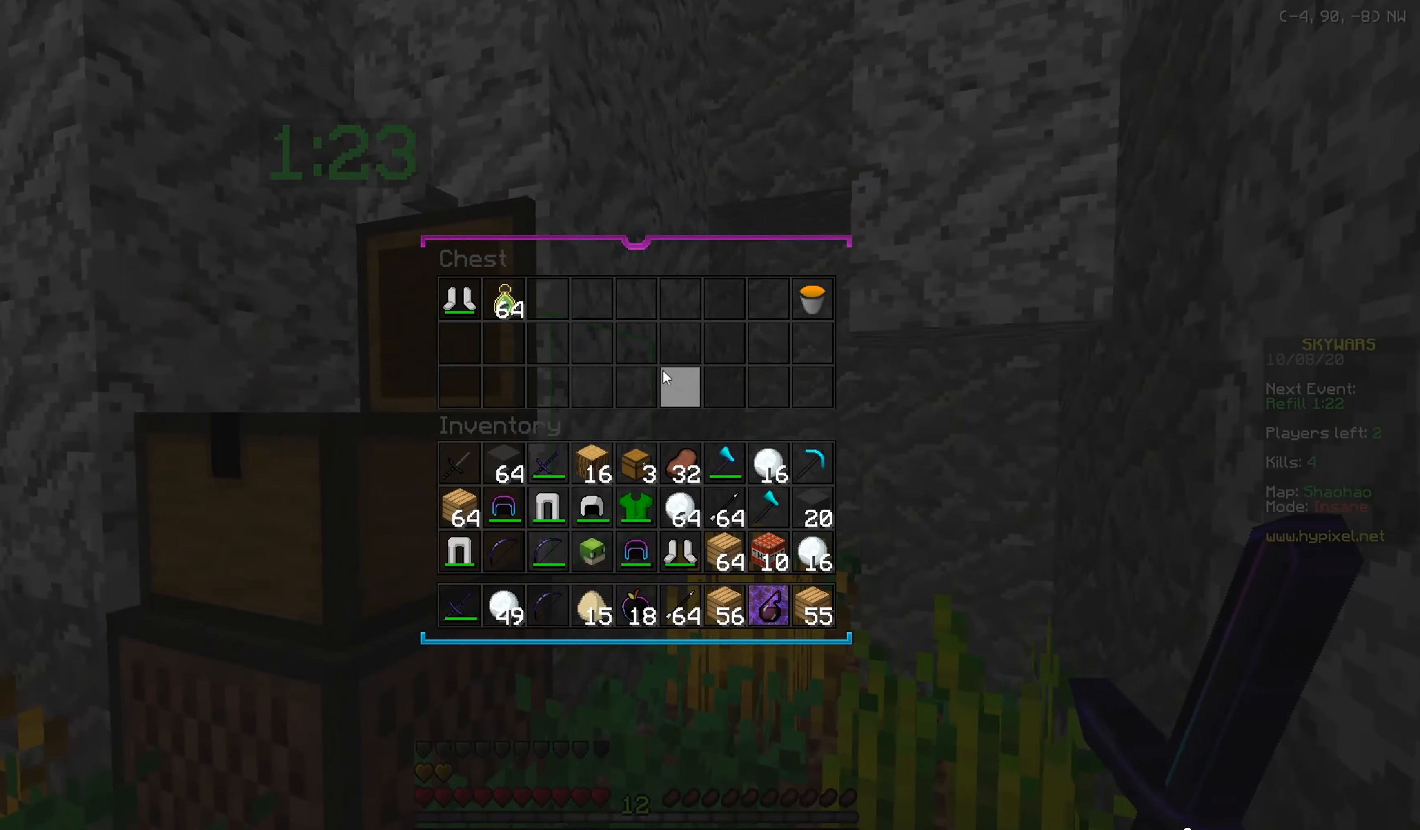
{"keys": ["w"], "mouse": [], "events": [[350, "w", "down"]]}
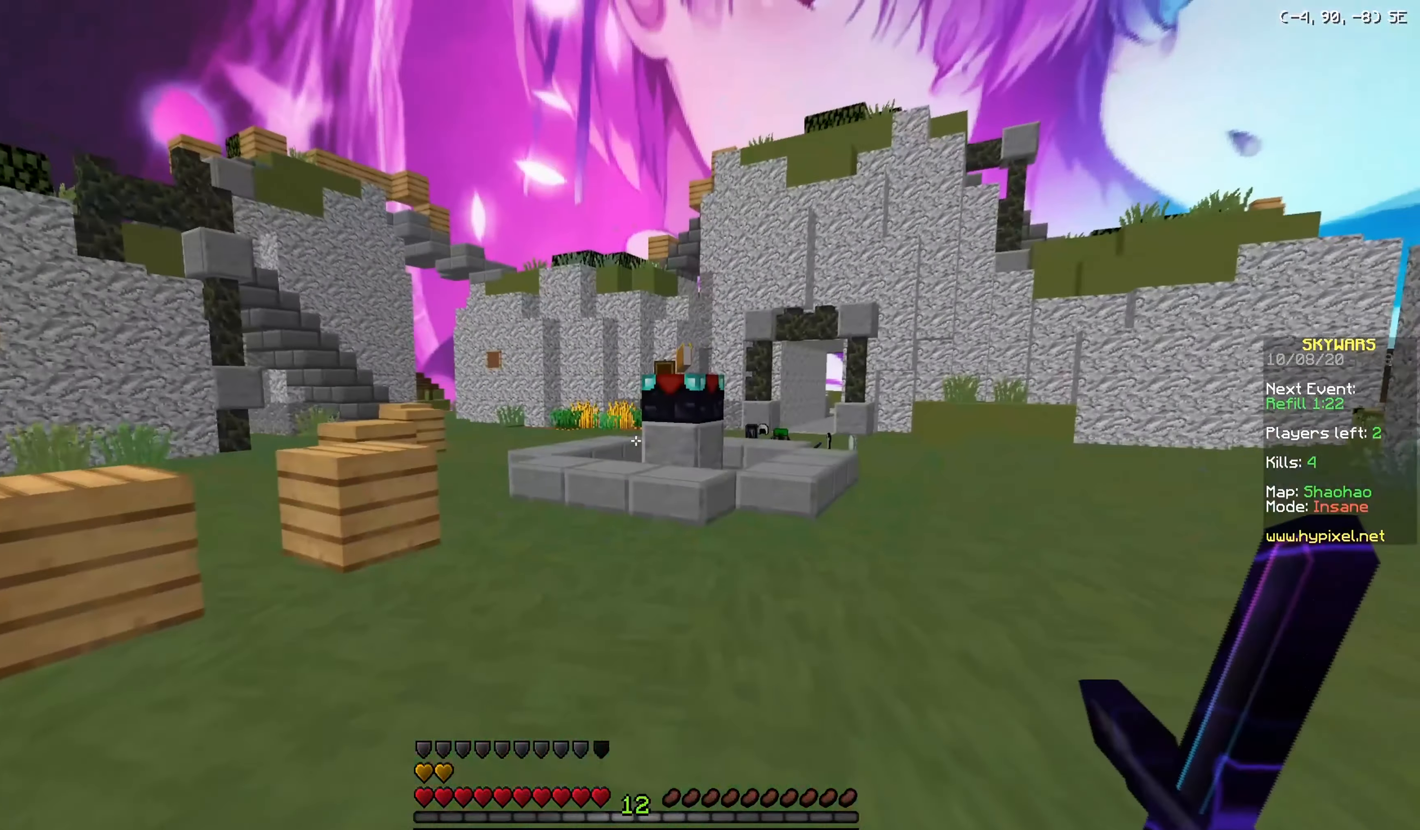
{"keys": ["w"], "mouse": [], "events": []}
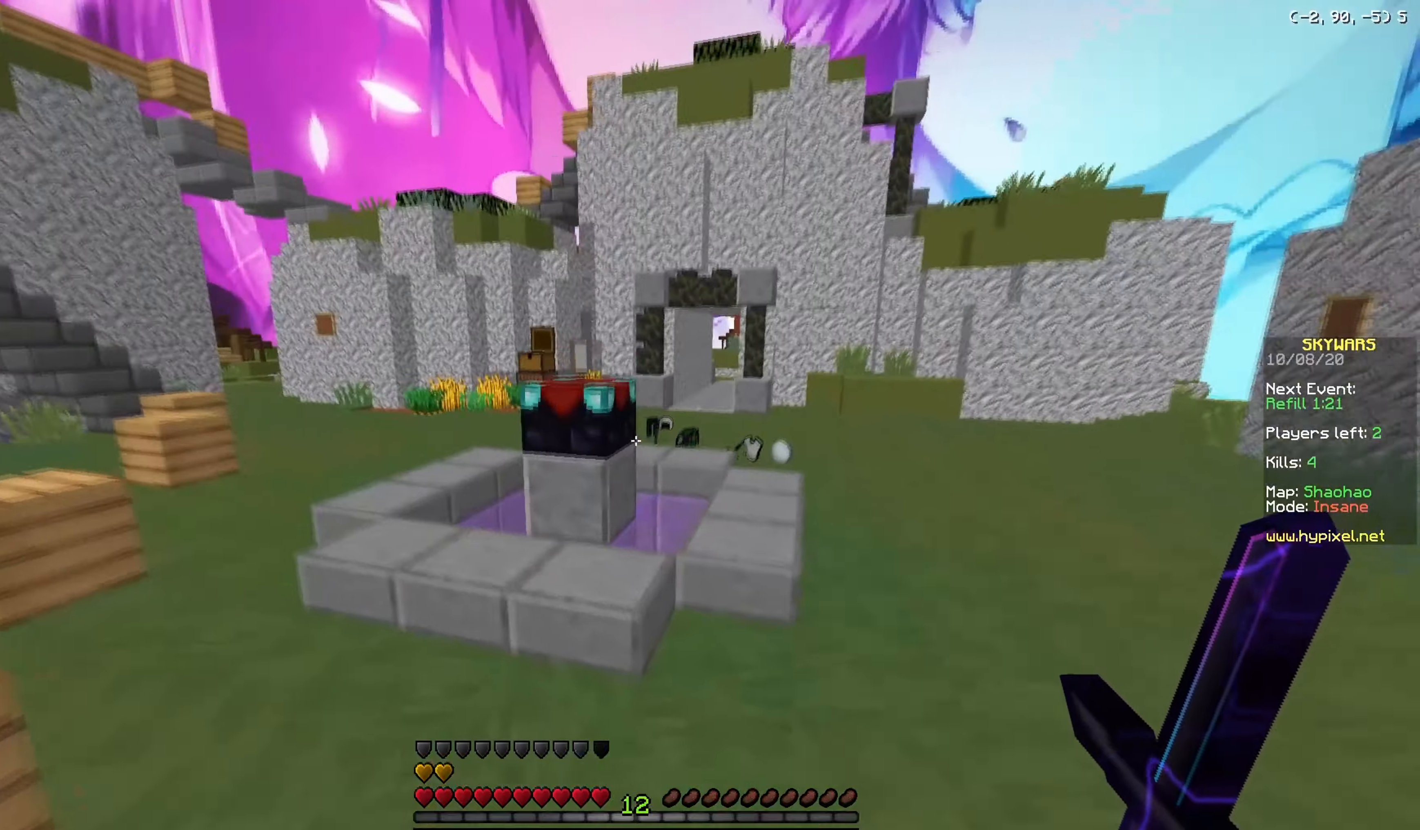
{"keys": ["d", "w"], "mouse": [], "events": [[150, "d", "down"]]}
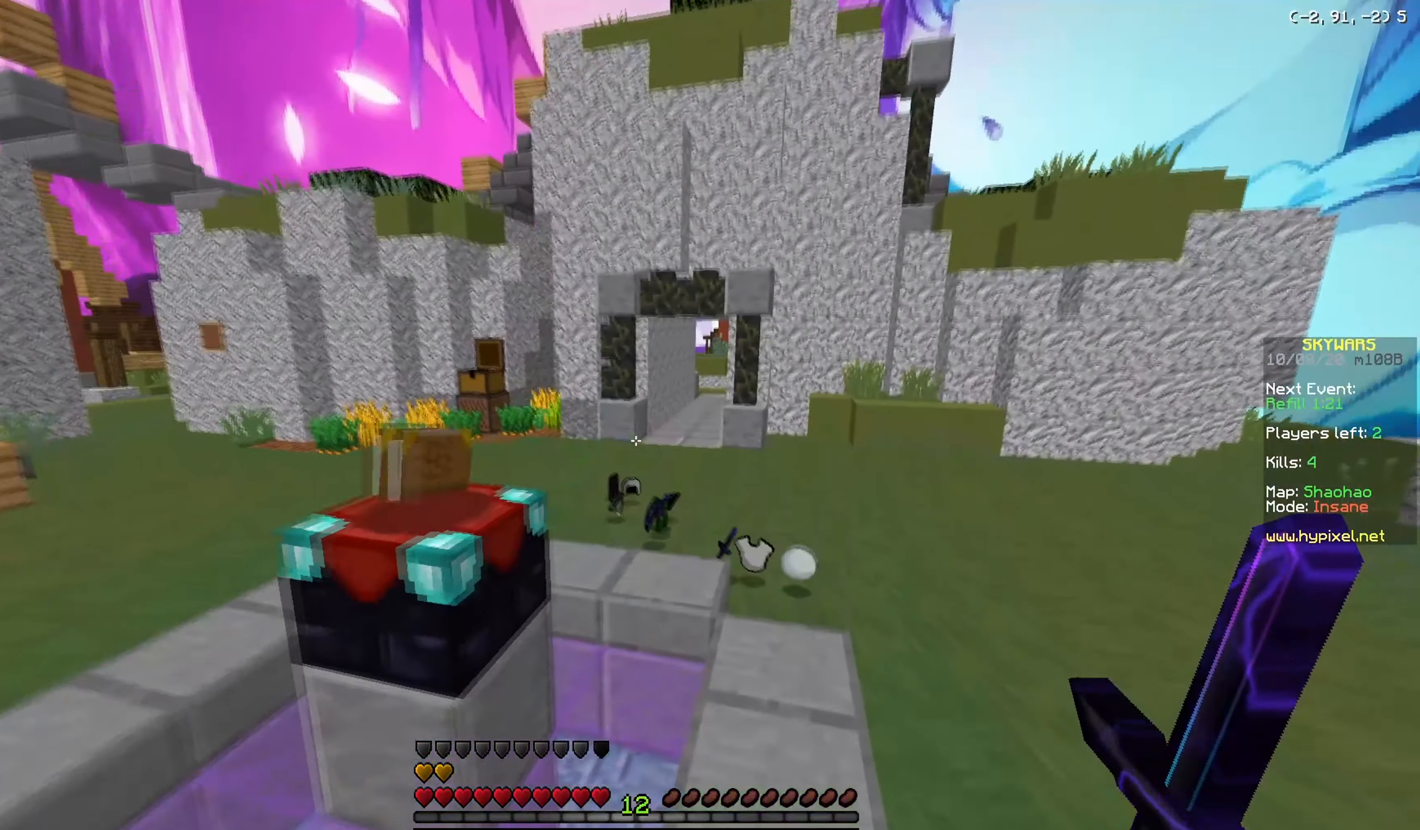
{"keys": ["d", "w"], "mouse": [], "events": []}
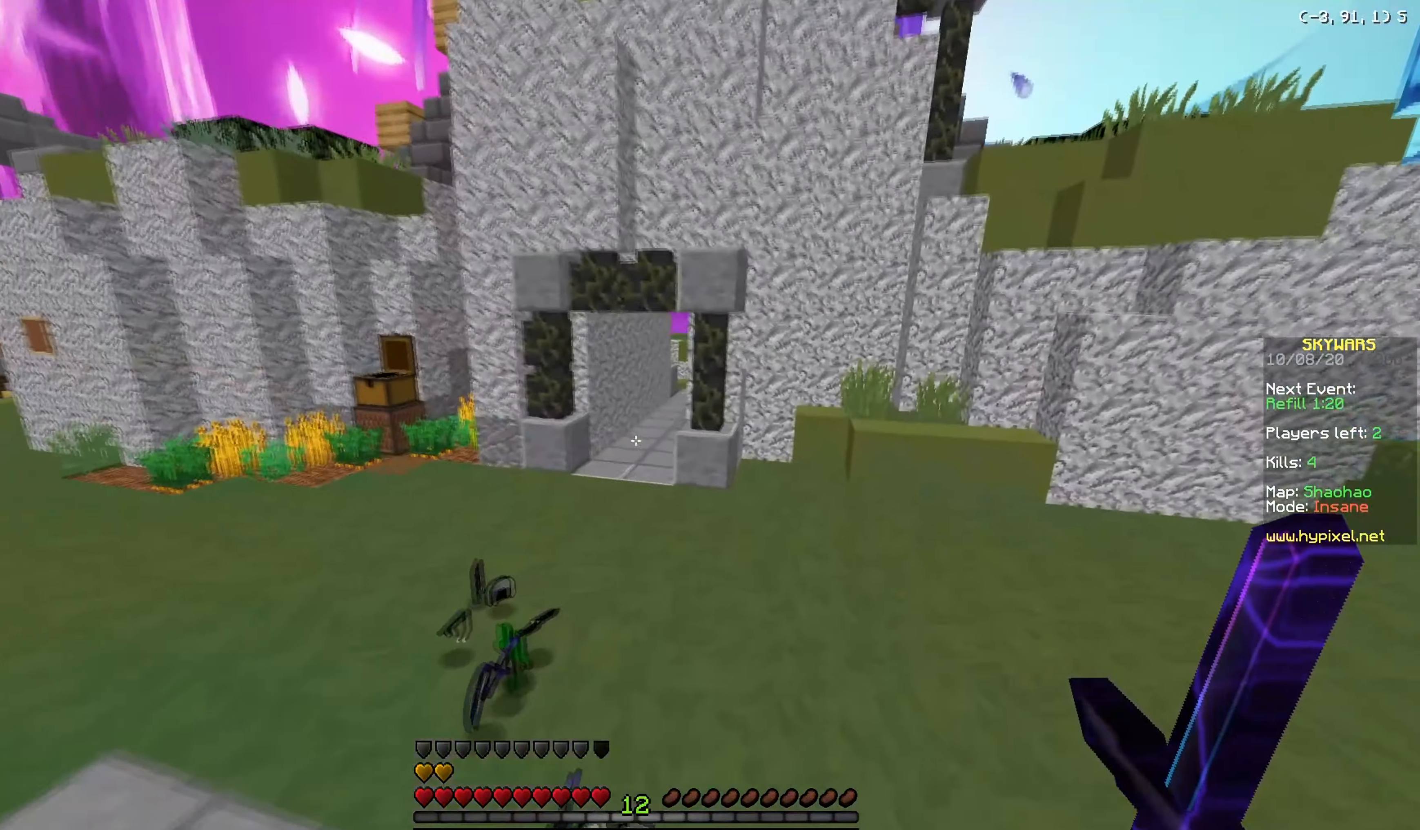
{"keys": ["w"], "mouse": [], "events": [[234, "d", "up"]]}
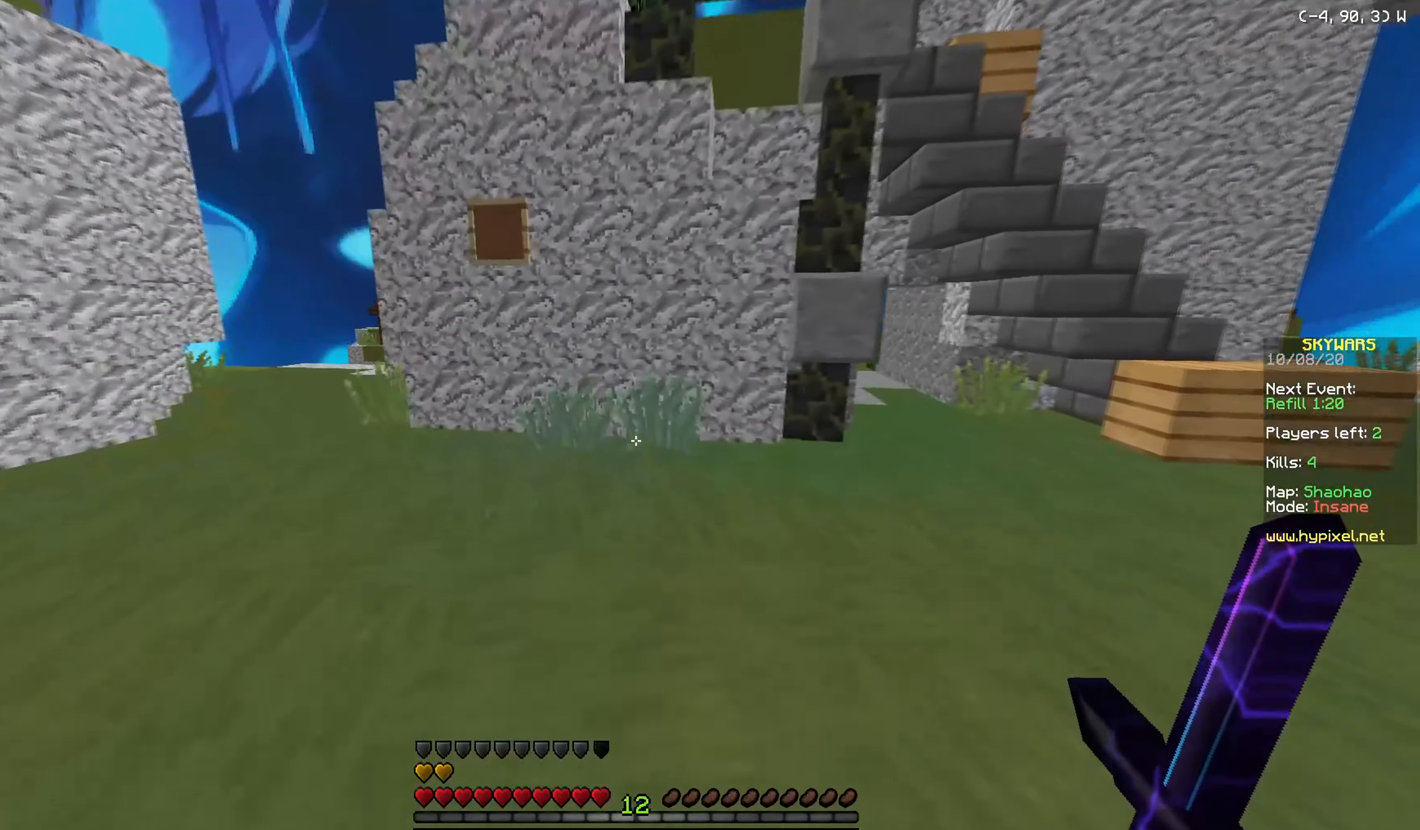
{"keys": ["w"], "mouse": [], "events": []}
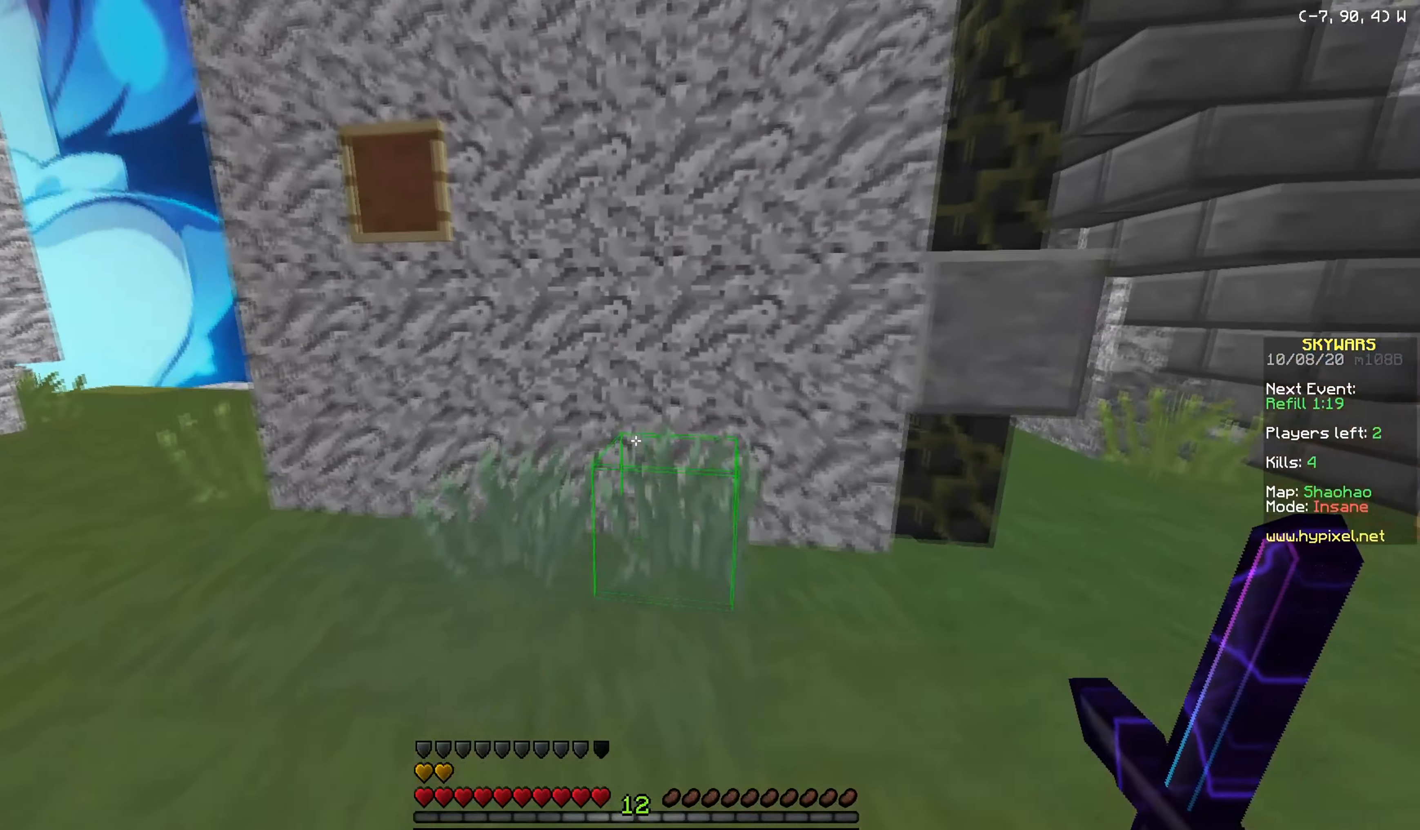
{"keys": ["w"], "mouse": [], "events": []}
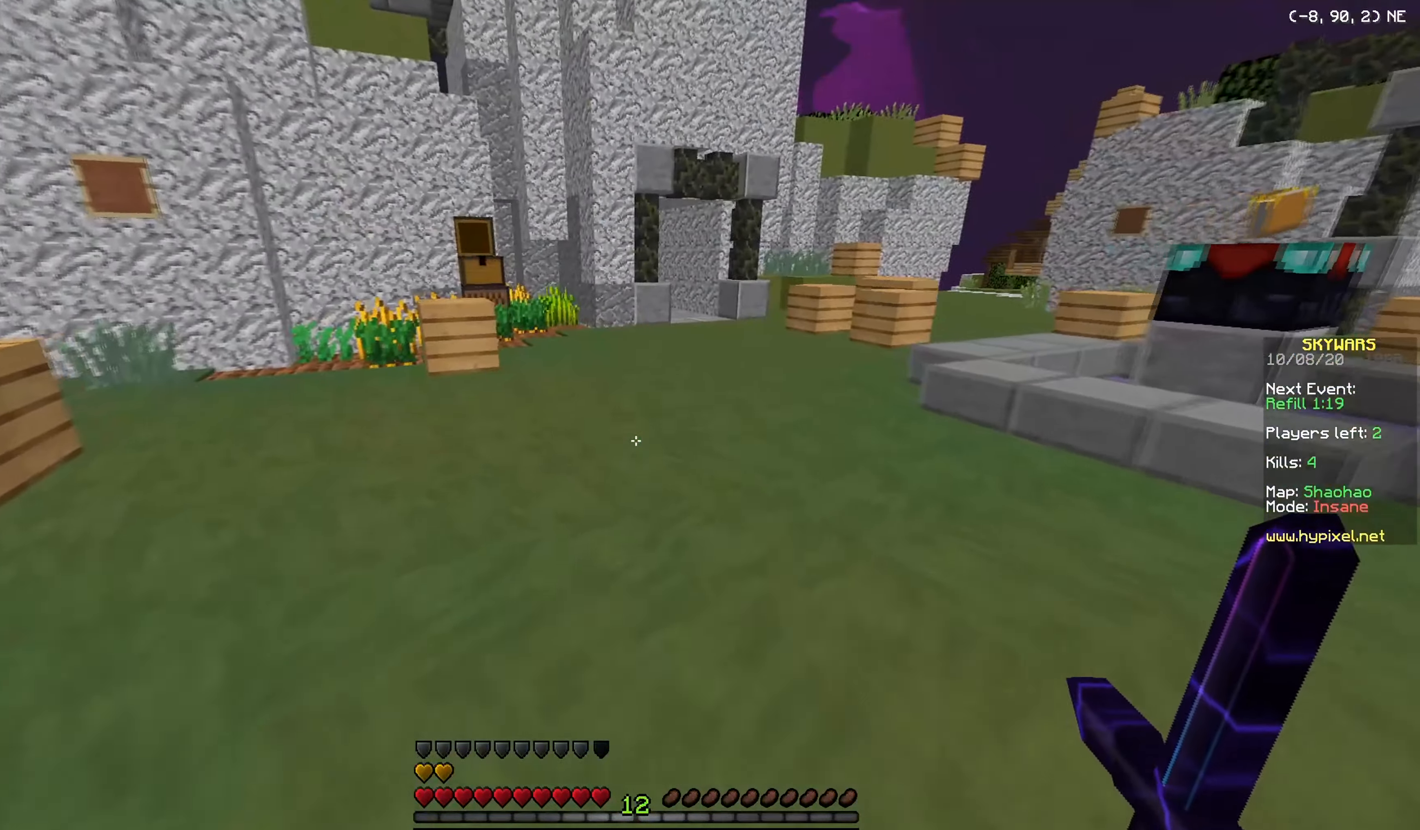
{"keys": ["w"], "mouse": ["left"], "events": [[233, "mouse_left", "down"]]}
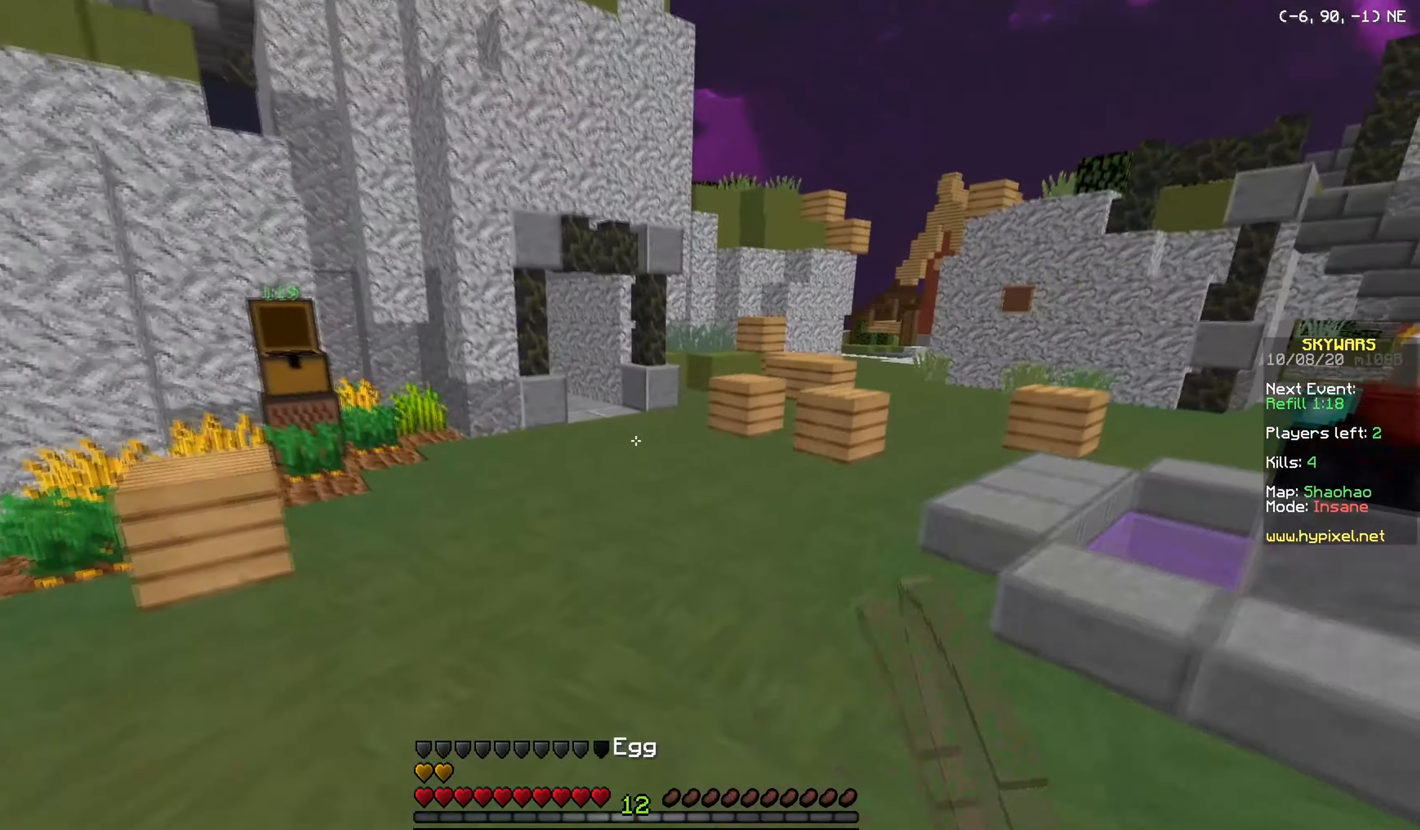
{"keys": ["w"], "mouse": ["left"], "events": []}
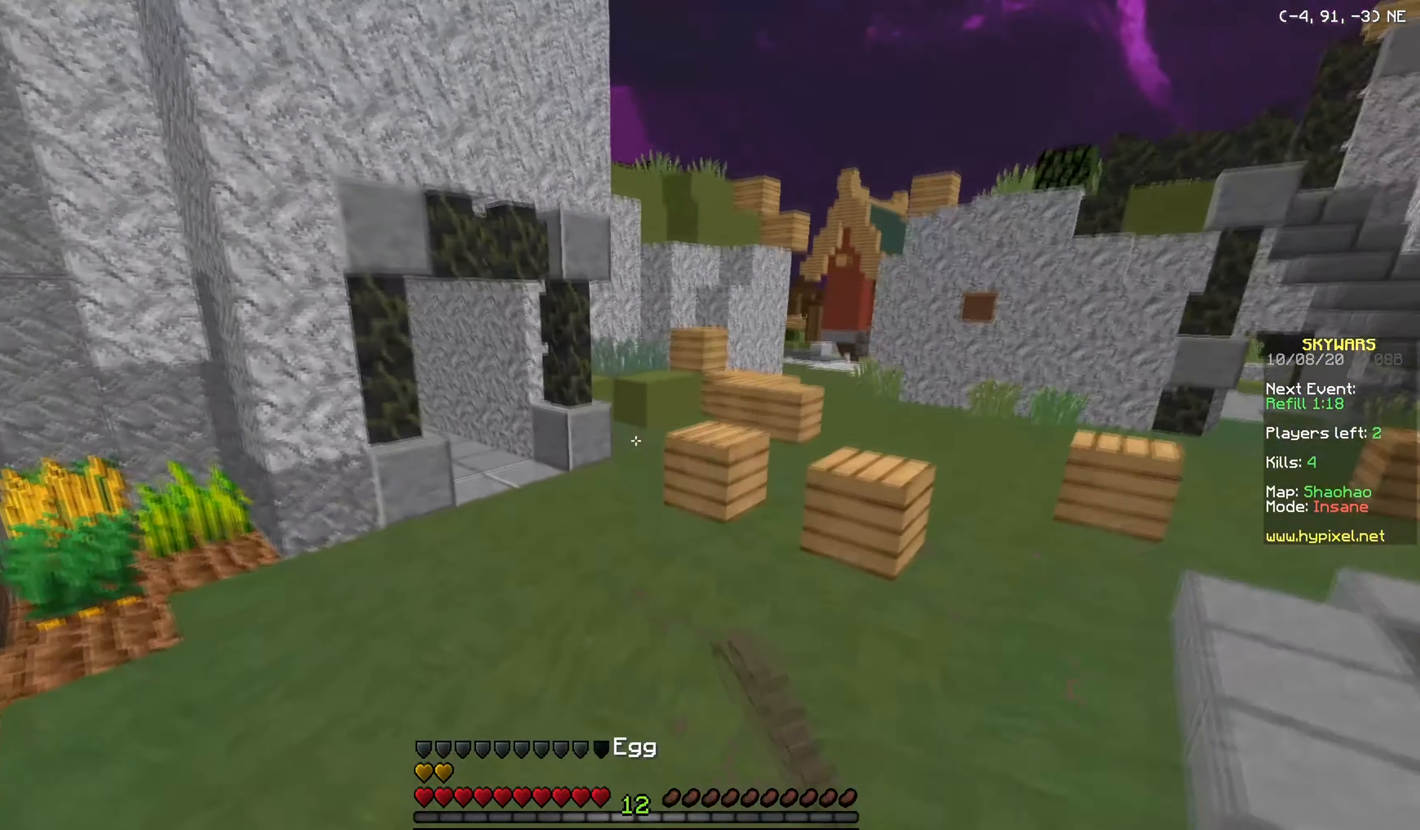
{"keys": [], "mouse": [], "events": [[83, "mouse_left", "up"], [300, "w", "up"]]}
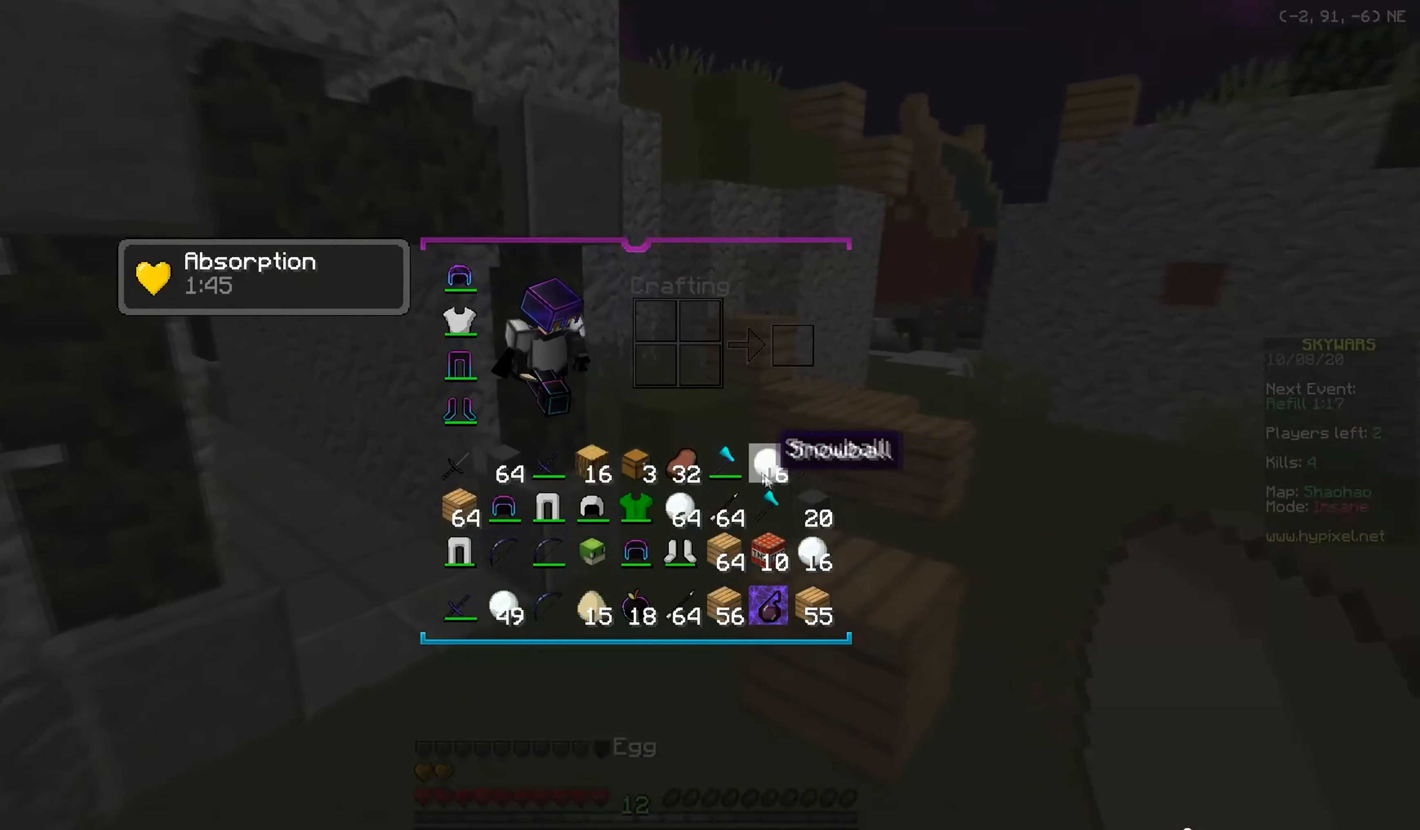
{"keys": [], "mouse": [], "events": []}
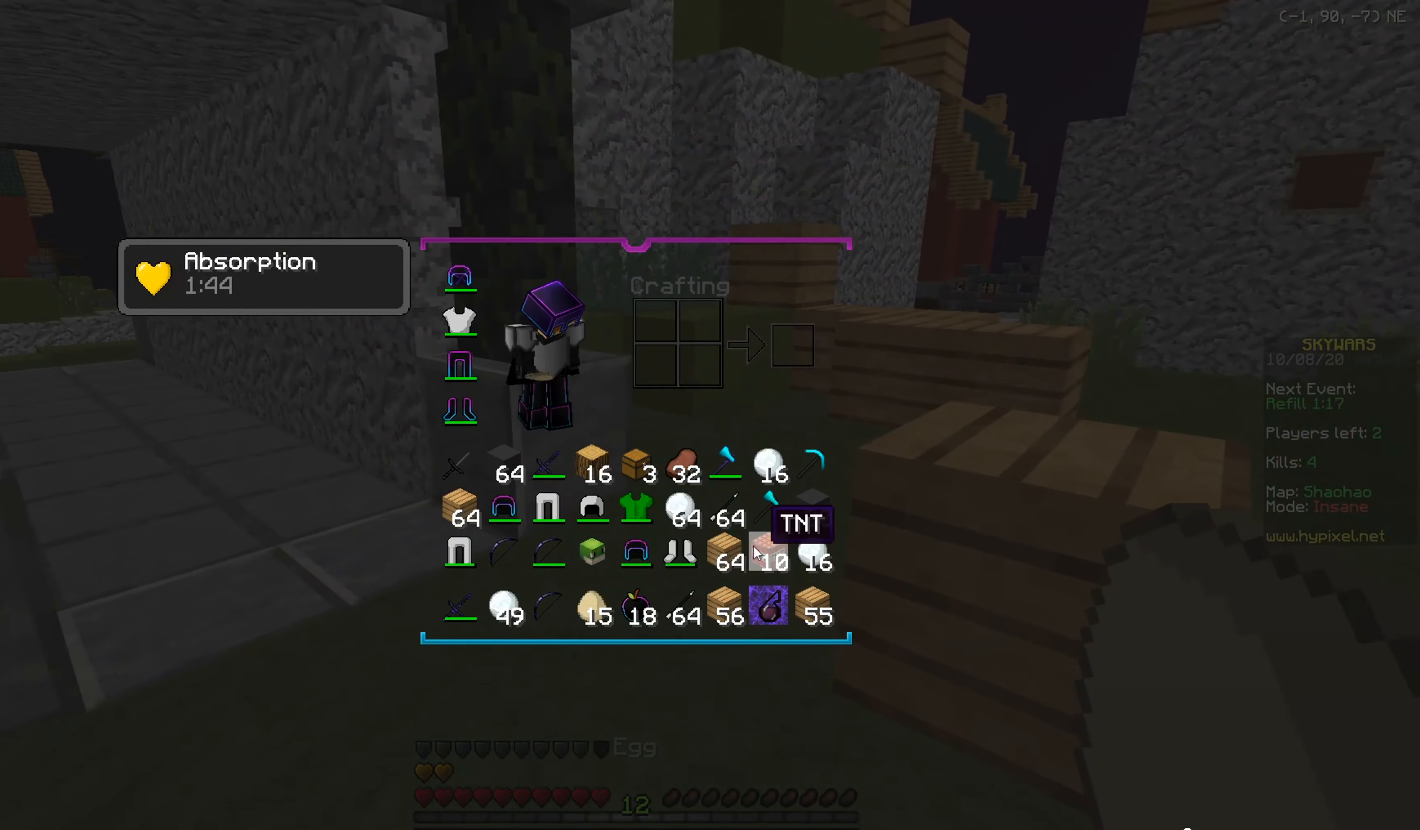
{"keys": ["w"], "mouse": [], "events": [[434, "w", "down"]]}
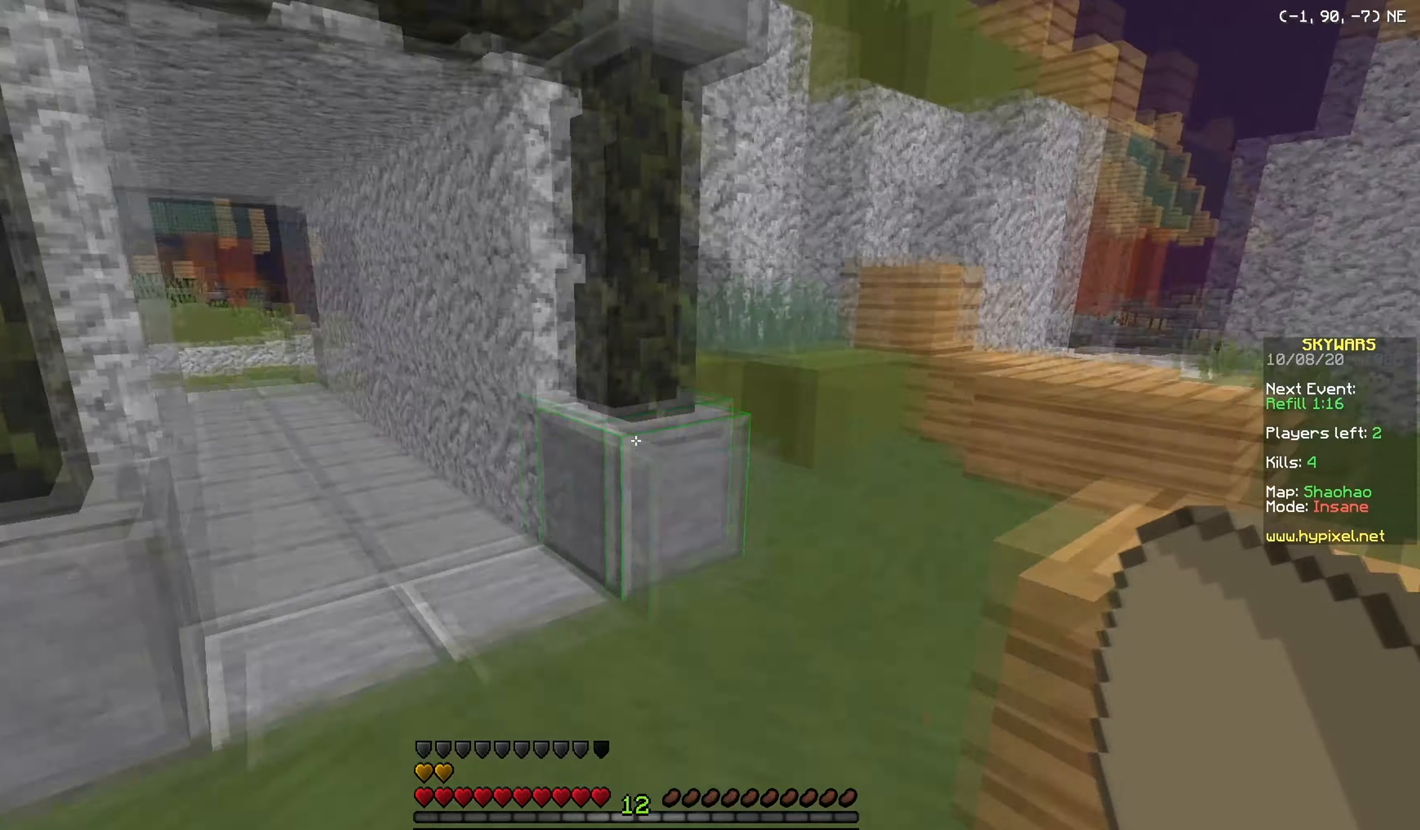
{"keys": ["a", "w"], "mouse": [], "events": [[384, "a", "down"]]}
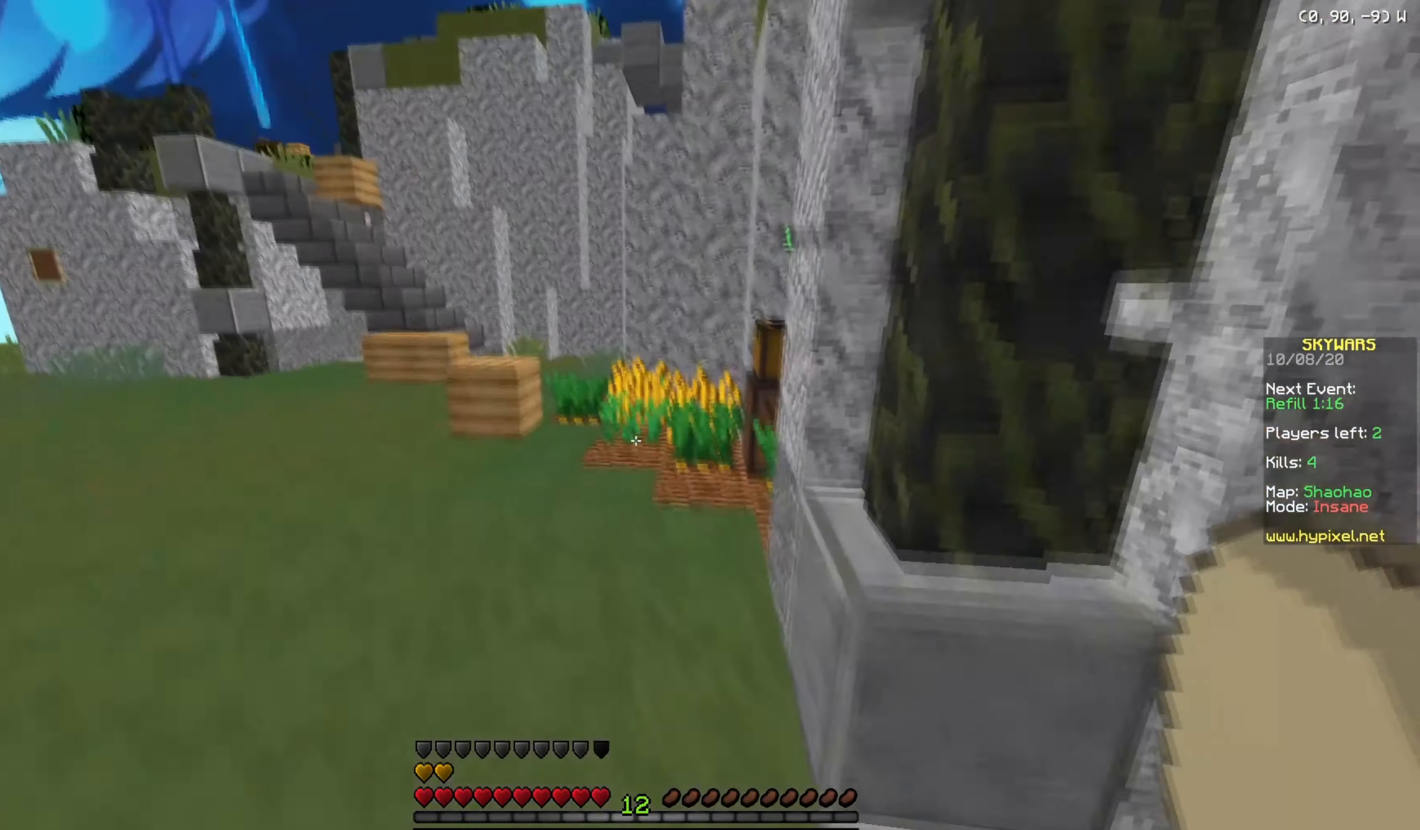
{"keys": ["w"], "mouse": [], "events": [[317, "a", "up"]]}
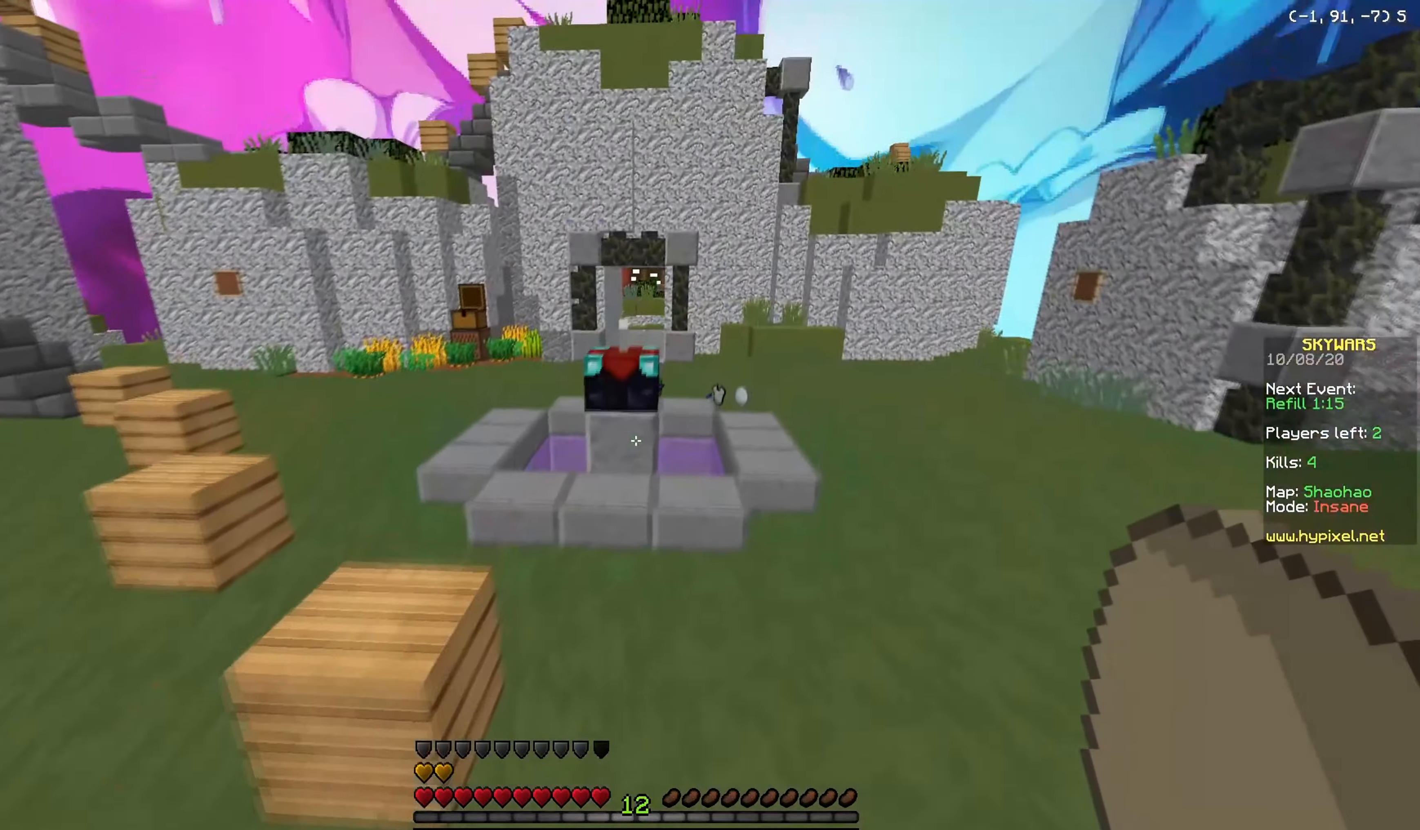
{"keys": ["w"], "mouse": [], "events": []}
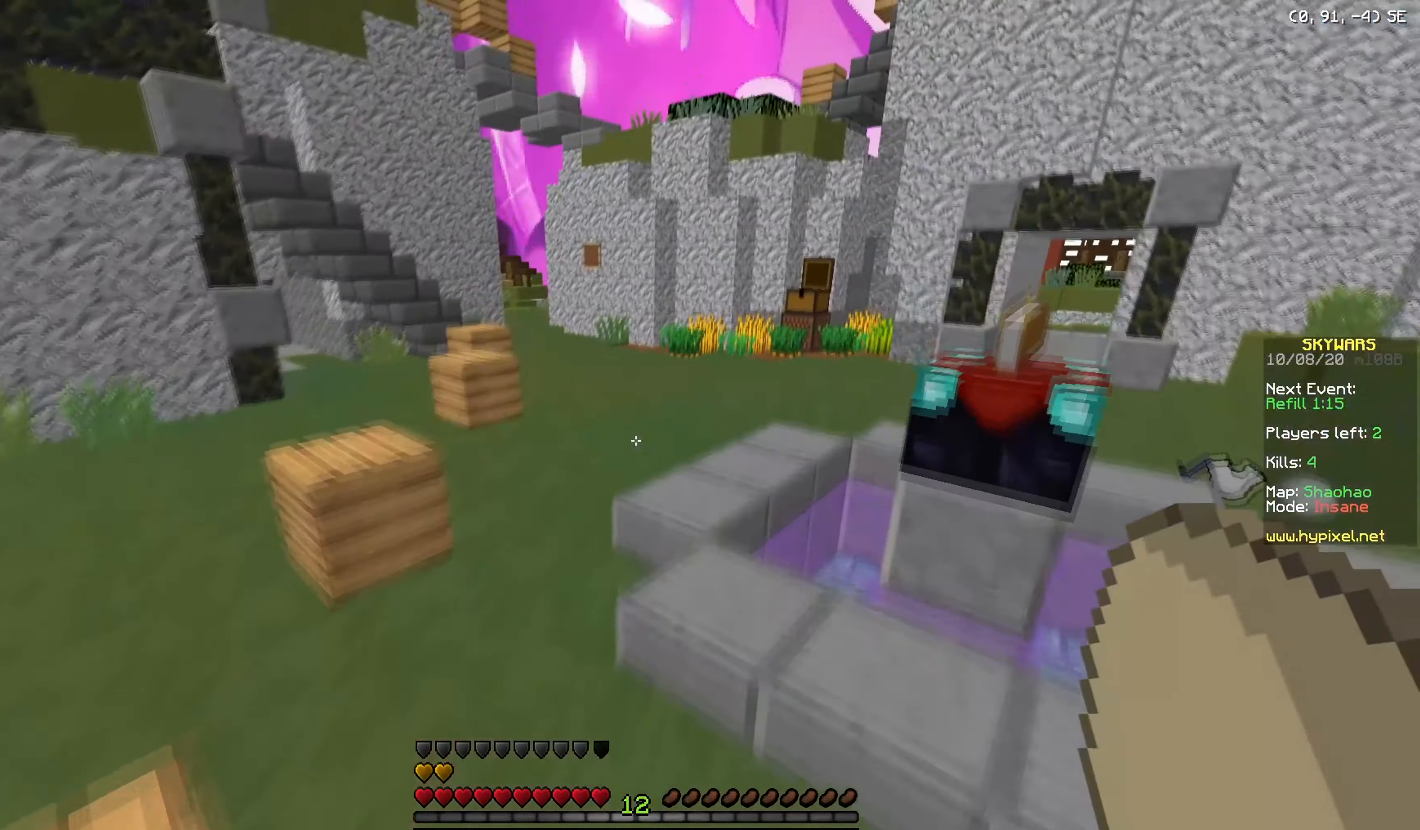
{"keys": ["w"], "mouse": [], "events": []}
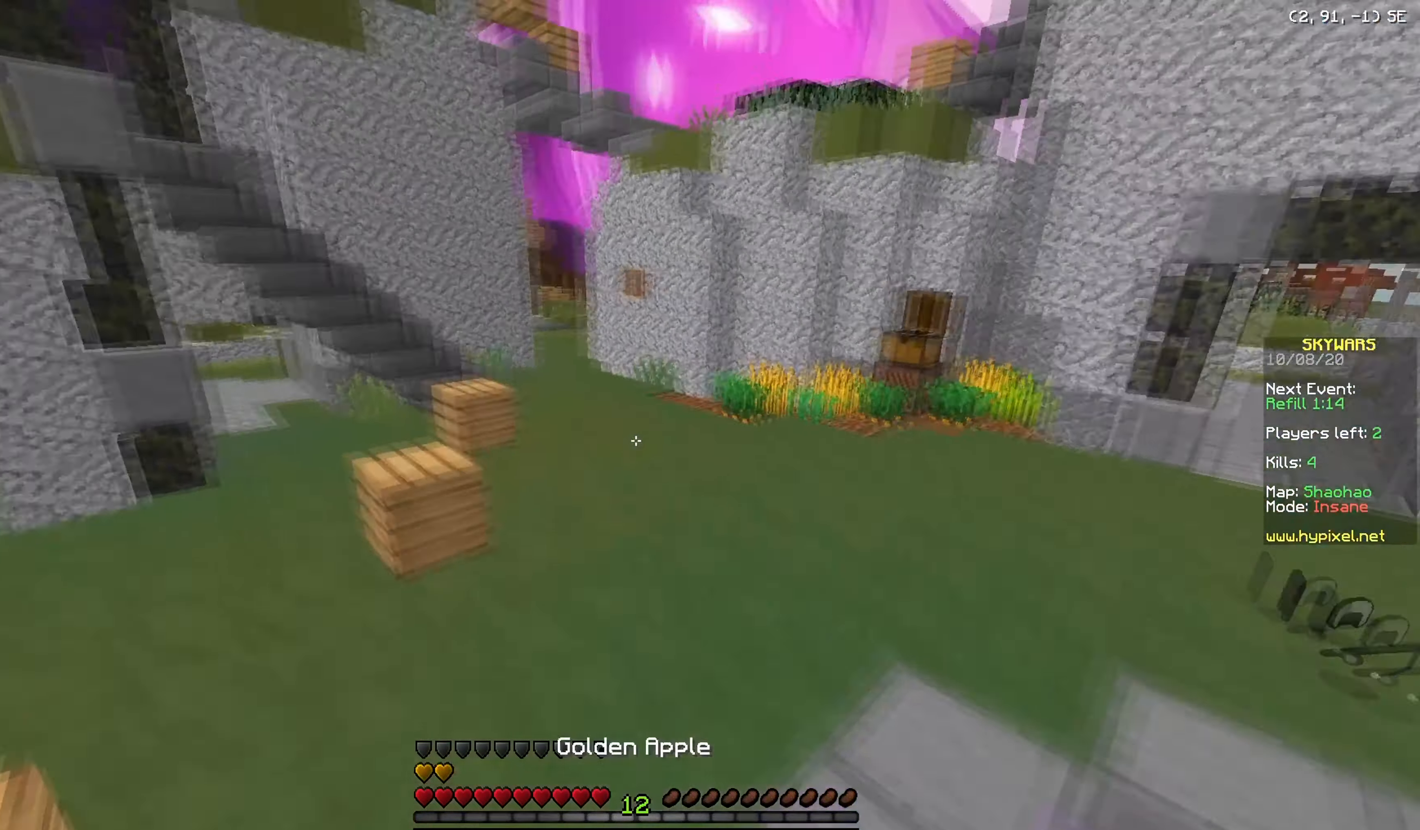
{"keys": ["d"], "mouse": ["left", "right"], "events": [[34, "mouse_left", "down"], [84, "mouse_right", "down"], [184, "d", "down"], [317, "w", "up"]]}
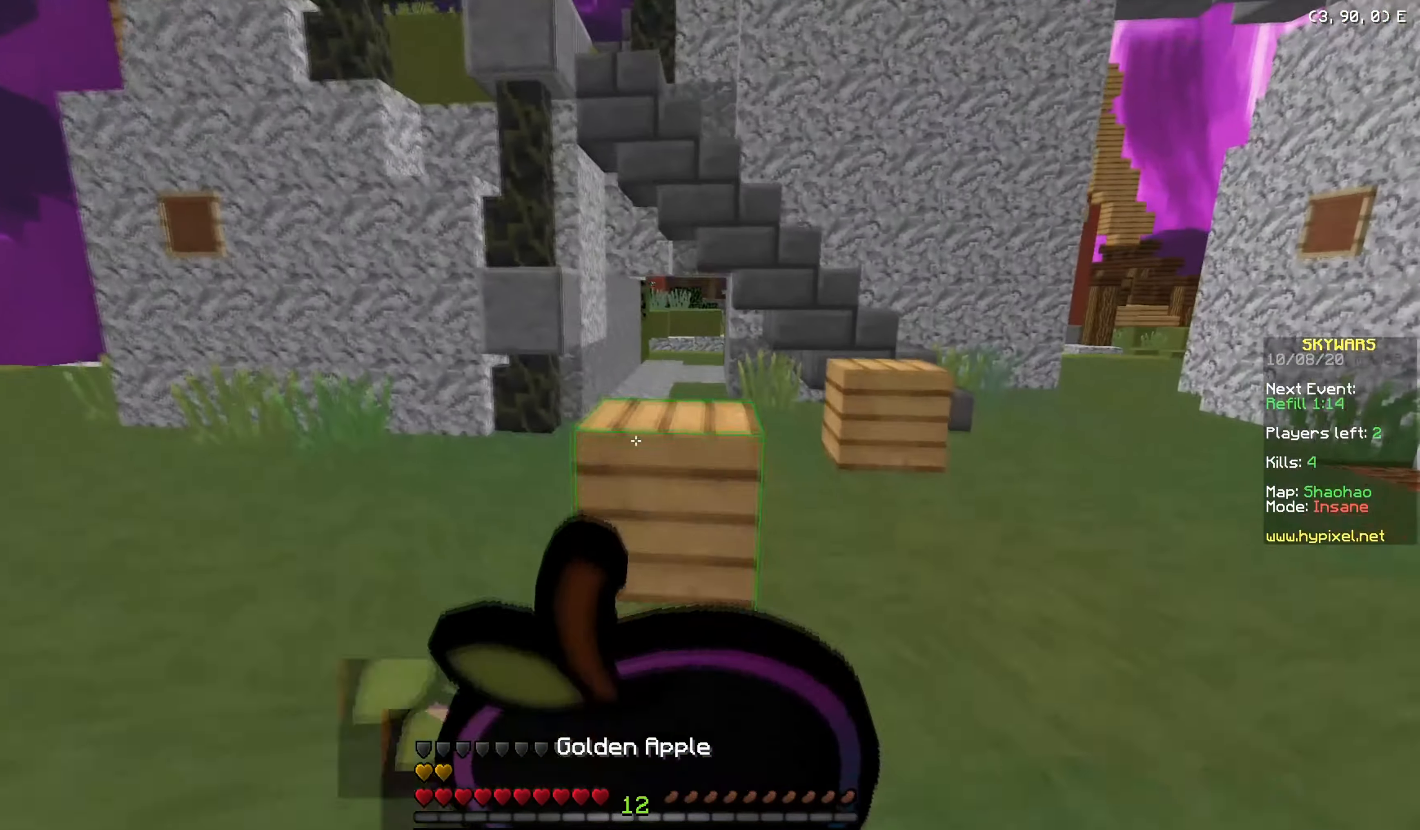
{"keys": ["d"], "mouse": ["left", "right"], "events": []}